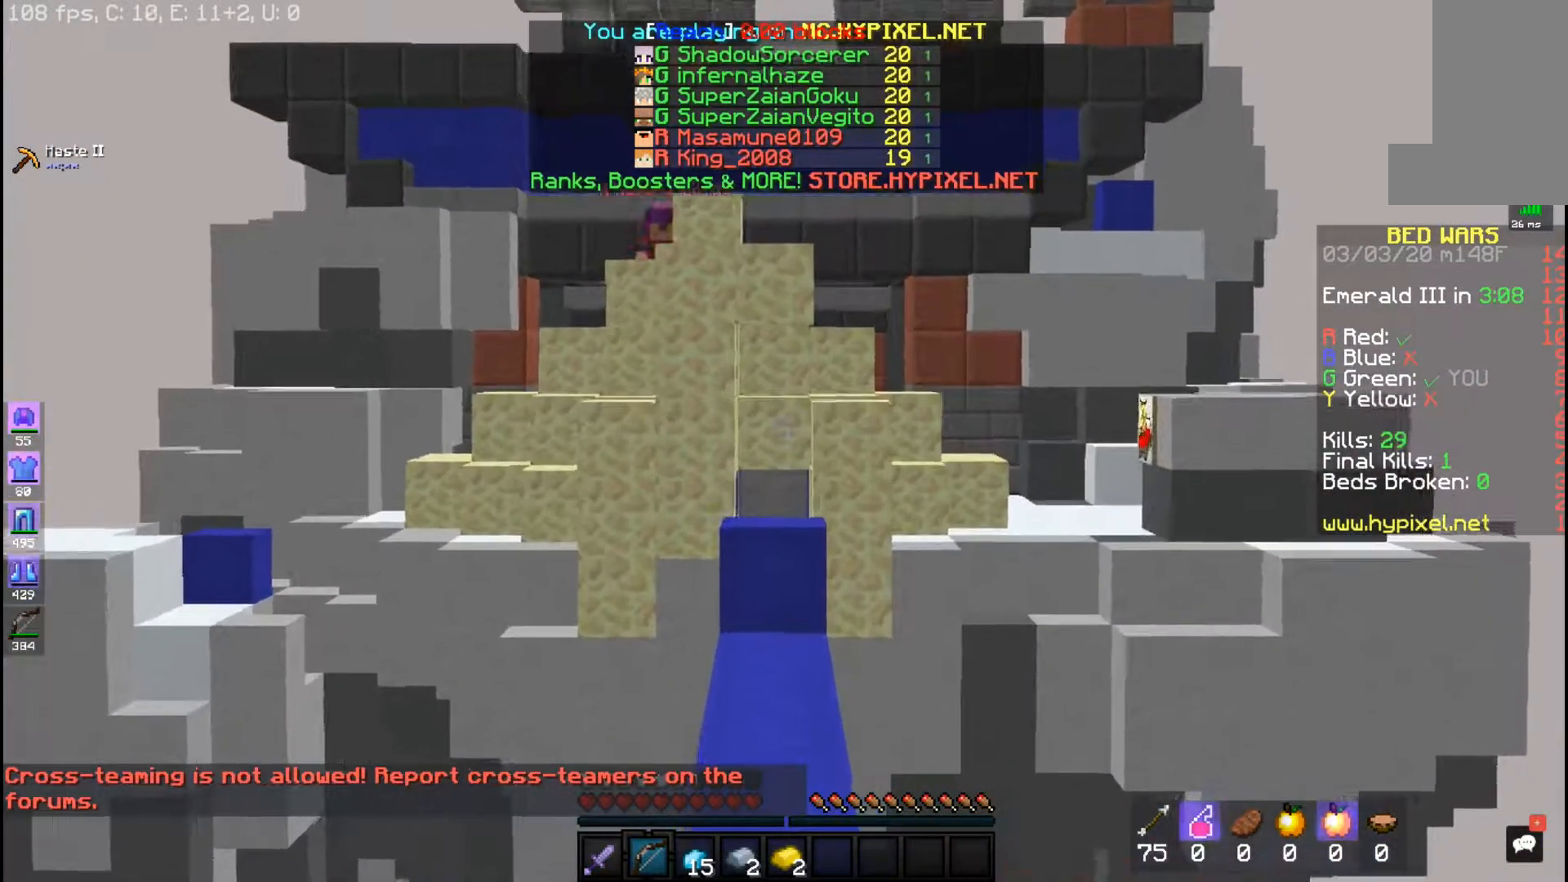
Gameplay with keyboard and mouse; each line is a JSON object with the keys and mouse buttons held at the frame after it. "events" lists presses ("down") and releases ("up") of "a", "d", "s", "space", "w", "mouse_left" and "mouse_right" between this image and that frame as [ms after this image, input, new state], when the widget could be followed in between. "mouse_left", "mouse_right" = the "left", "right" buttons of the "mouse" list. No other keys are recorded. Fast repeated clicks can show as one long hold. Mouse movement is not recorded.
{"keys": ["space", "w"], "mouse": [], "events": []}
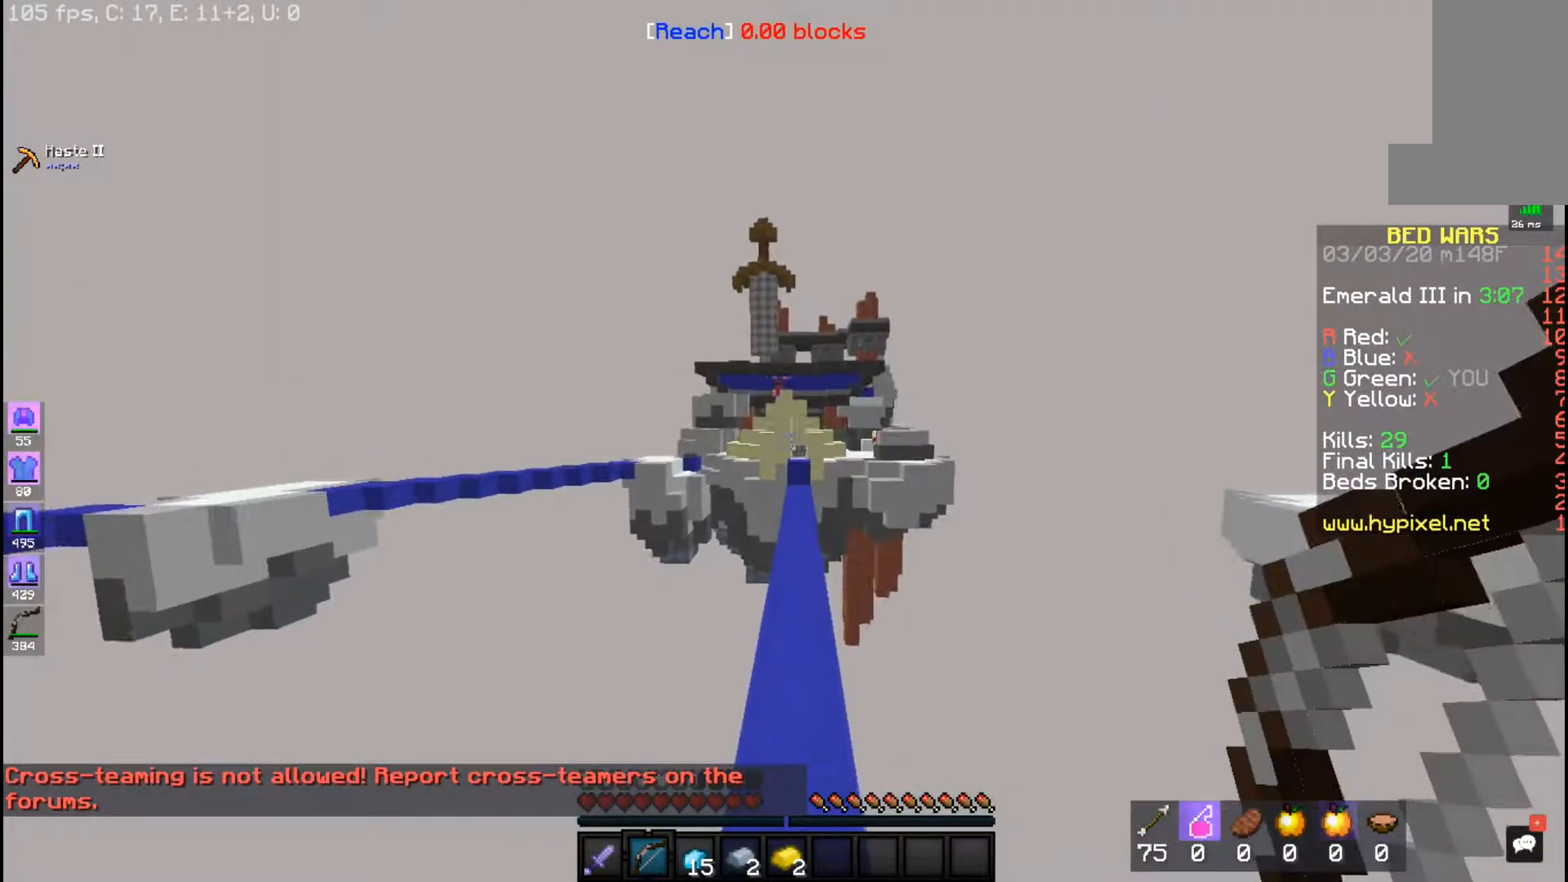
{"keys": ["space", "w"], "mouse": [], "events": []}
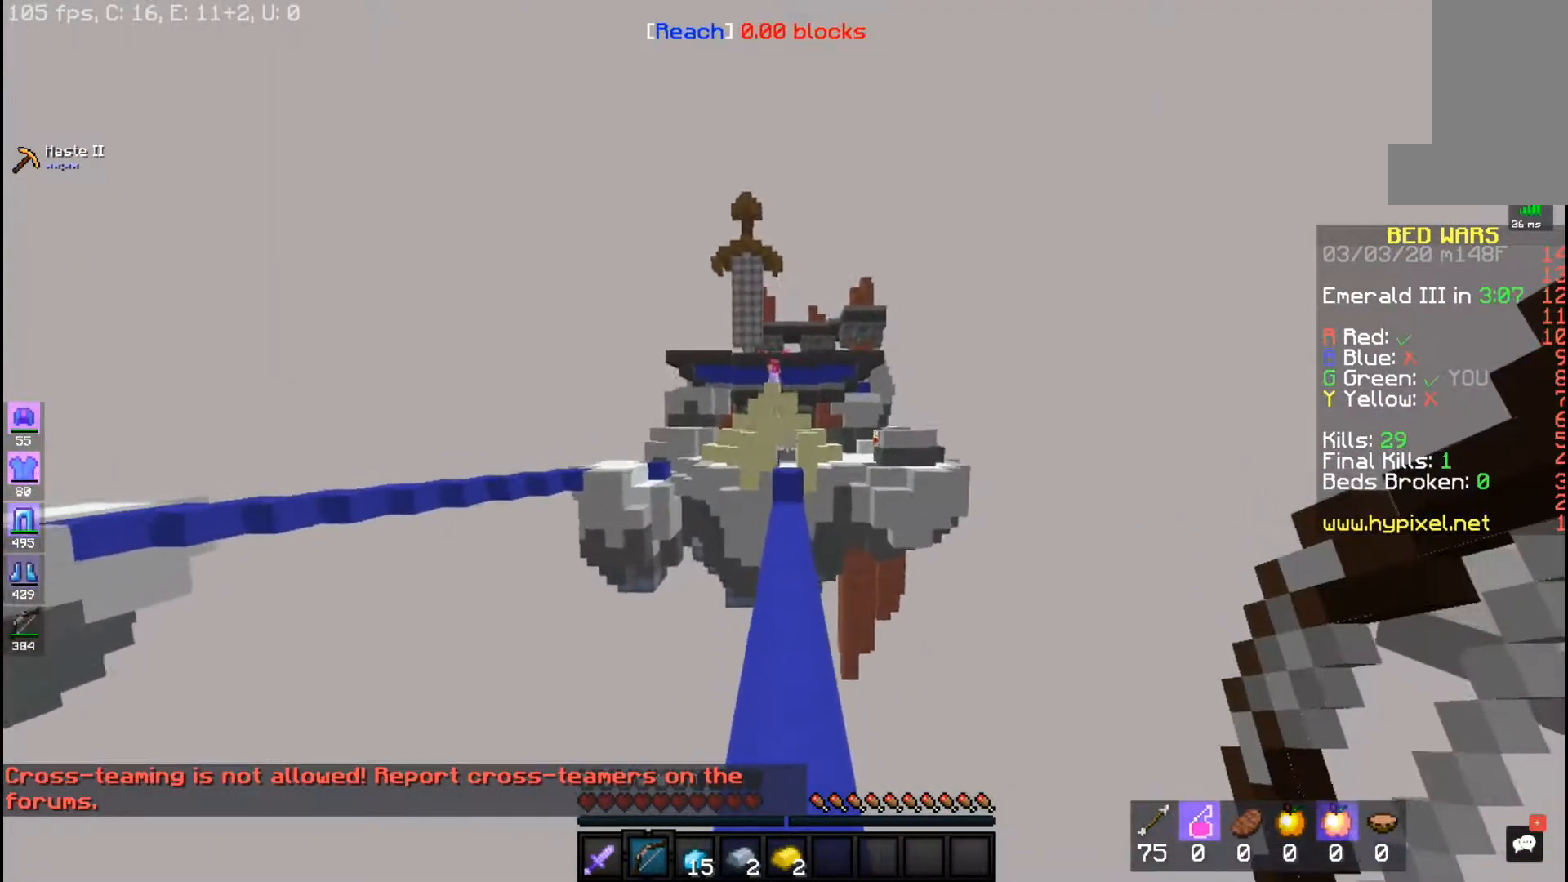
{"keys": ["space", "w"], "mouse": [], "events": []}
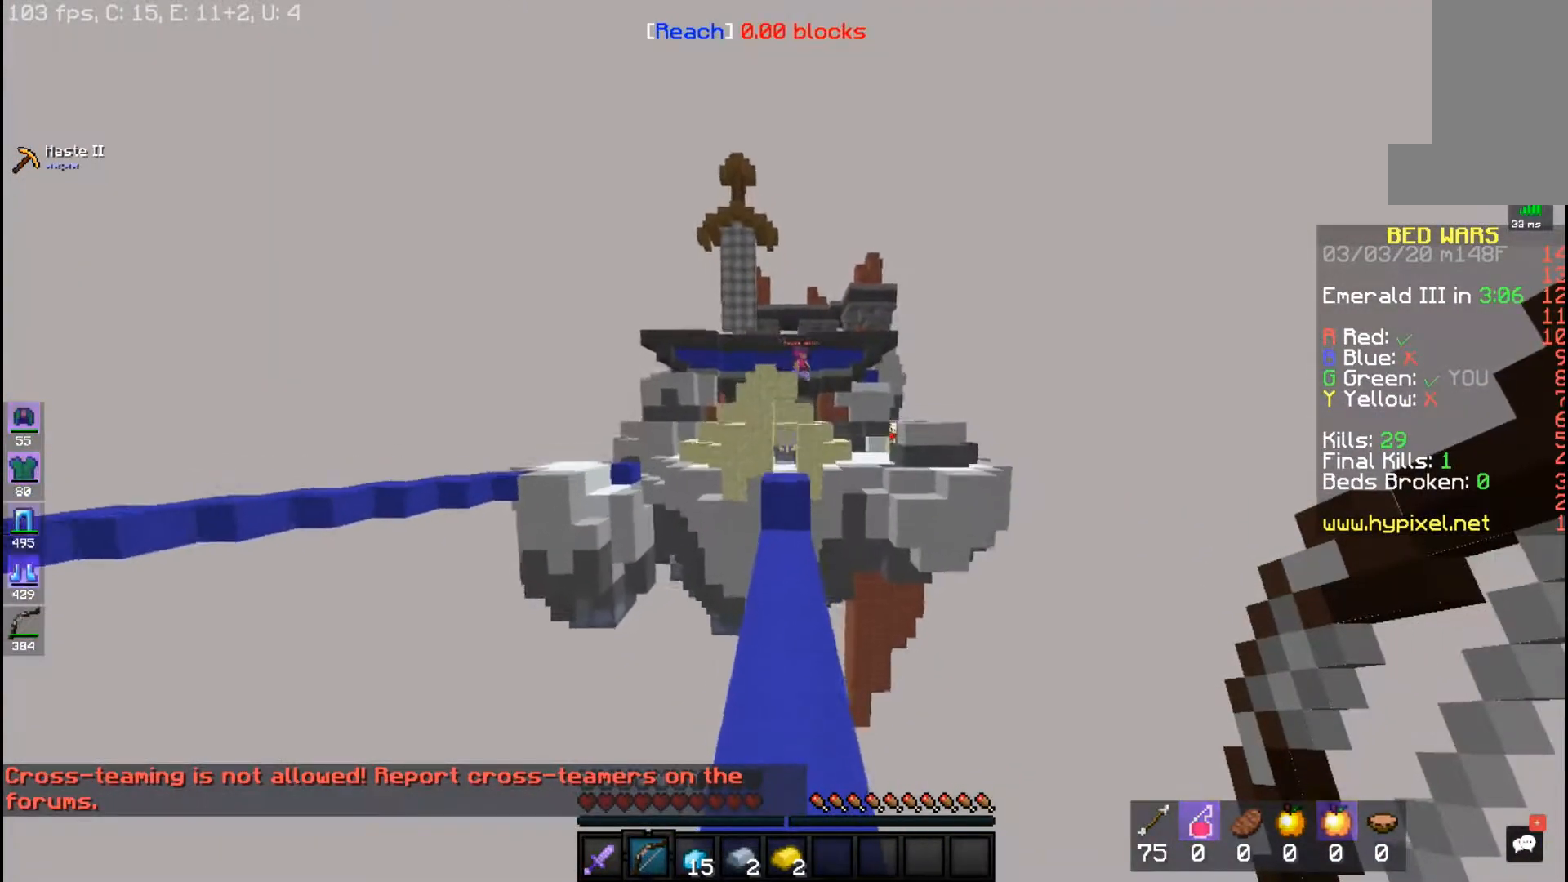
{"keys": ["w"], "mouse": [], "events": [[267, "space", "up"]]}
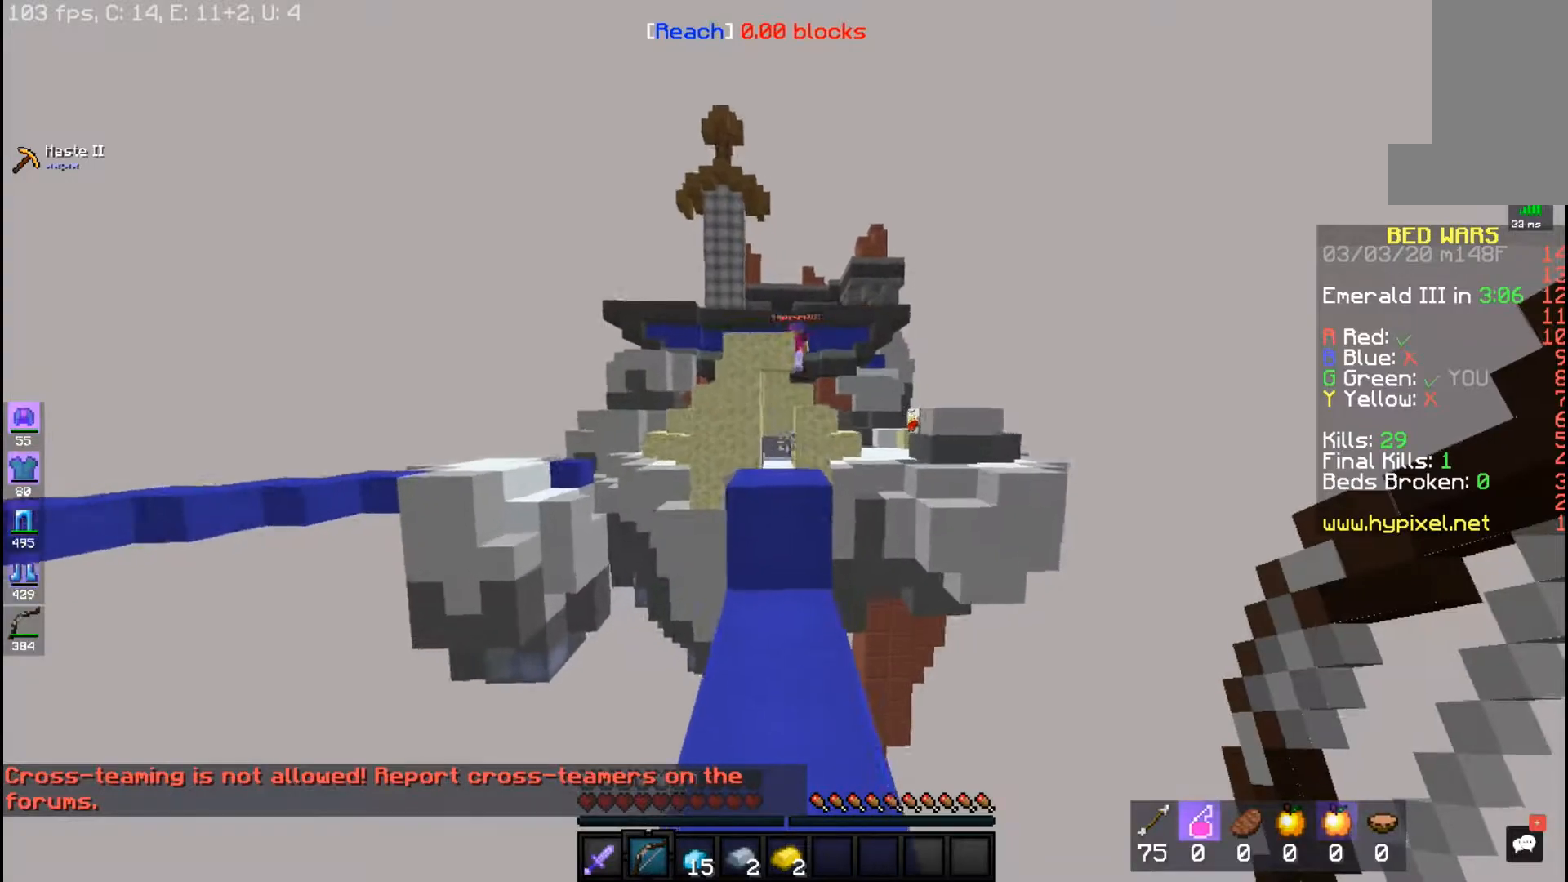
{"keys": [], "mouse": ["right"], "events": [[17, "space", "down"], [167, "mouse_right", "down"], [317, "space", "up"], [333, "w", "up"]]}
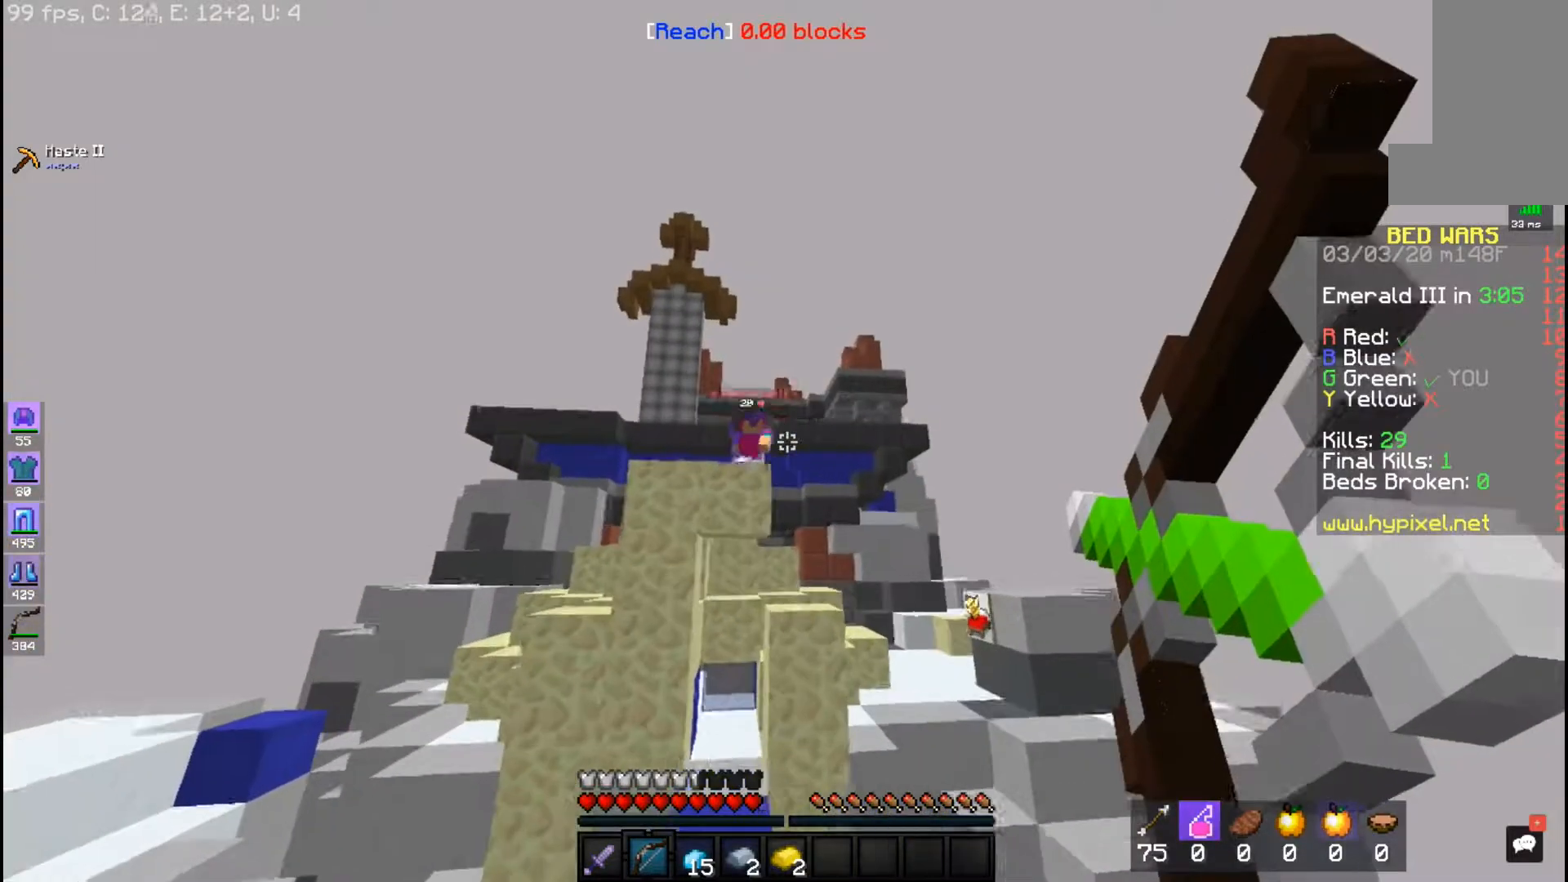
{"keys": ["s"], "mouse": ["right"], "events": [[417, "s", "down"]]}
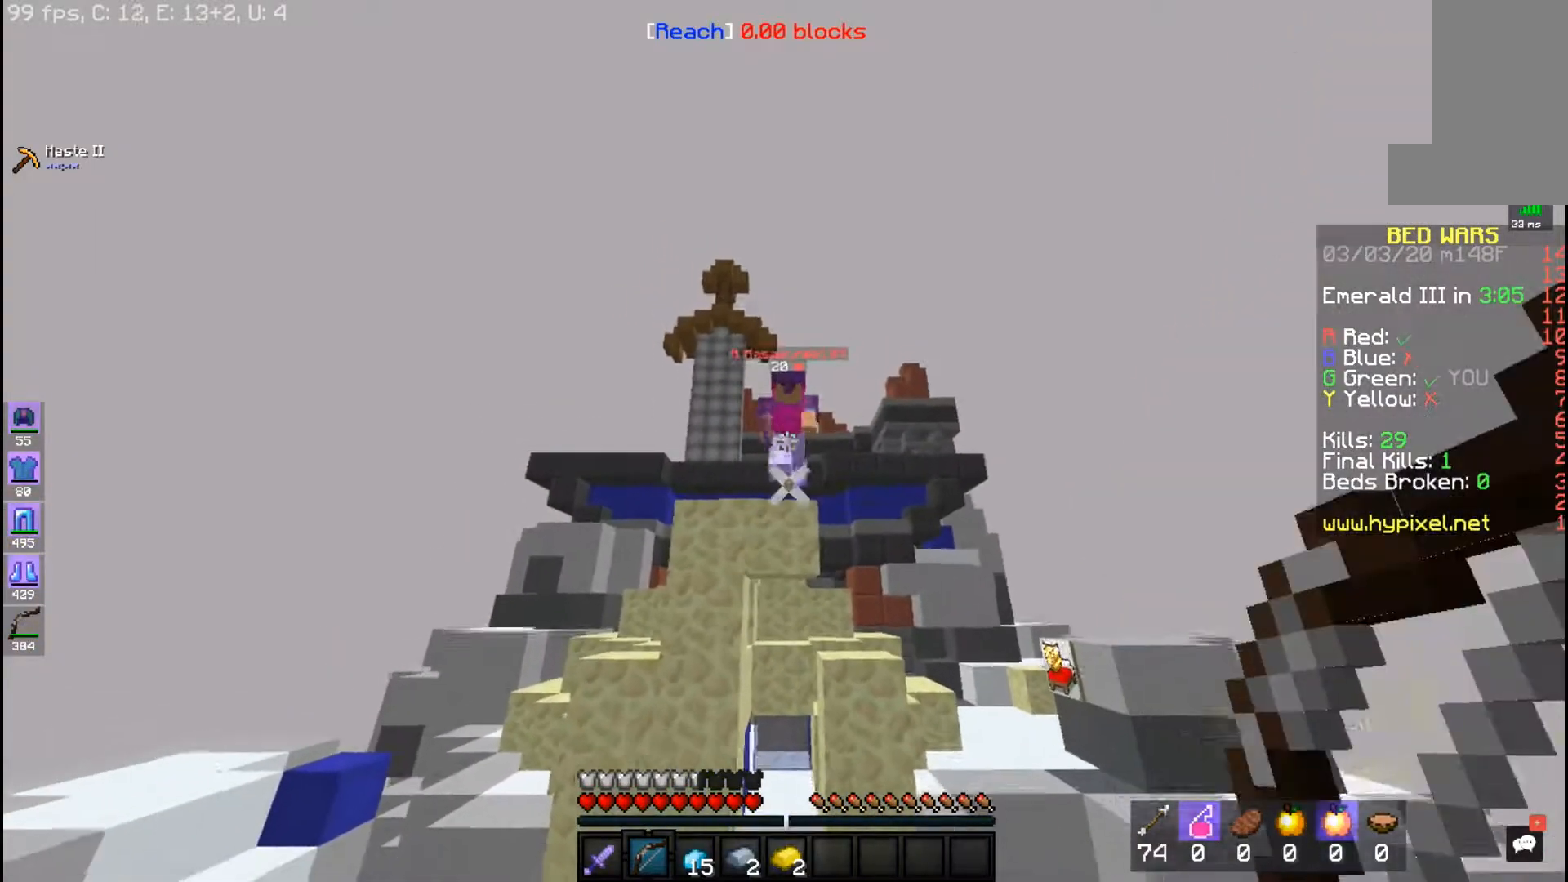
{"keys": ["s"], "mouse": ["right"], "events": []}
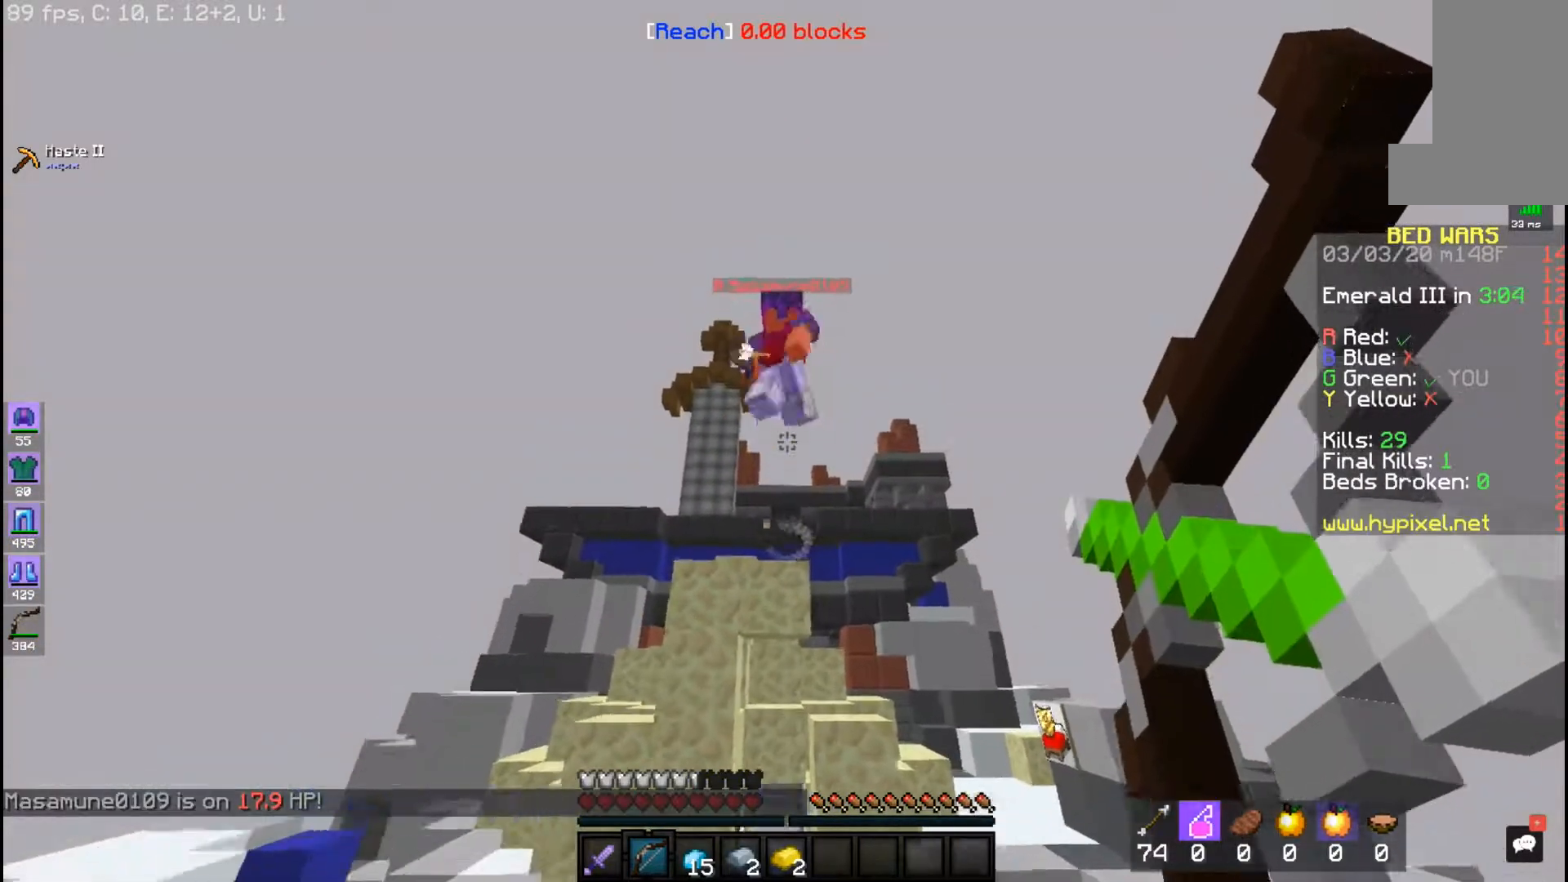
{"keys": ["s"], "mouse": ["right"], "events": []}
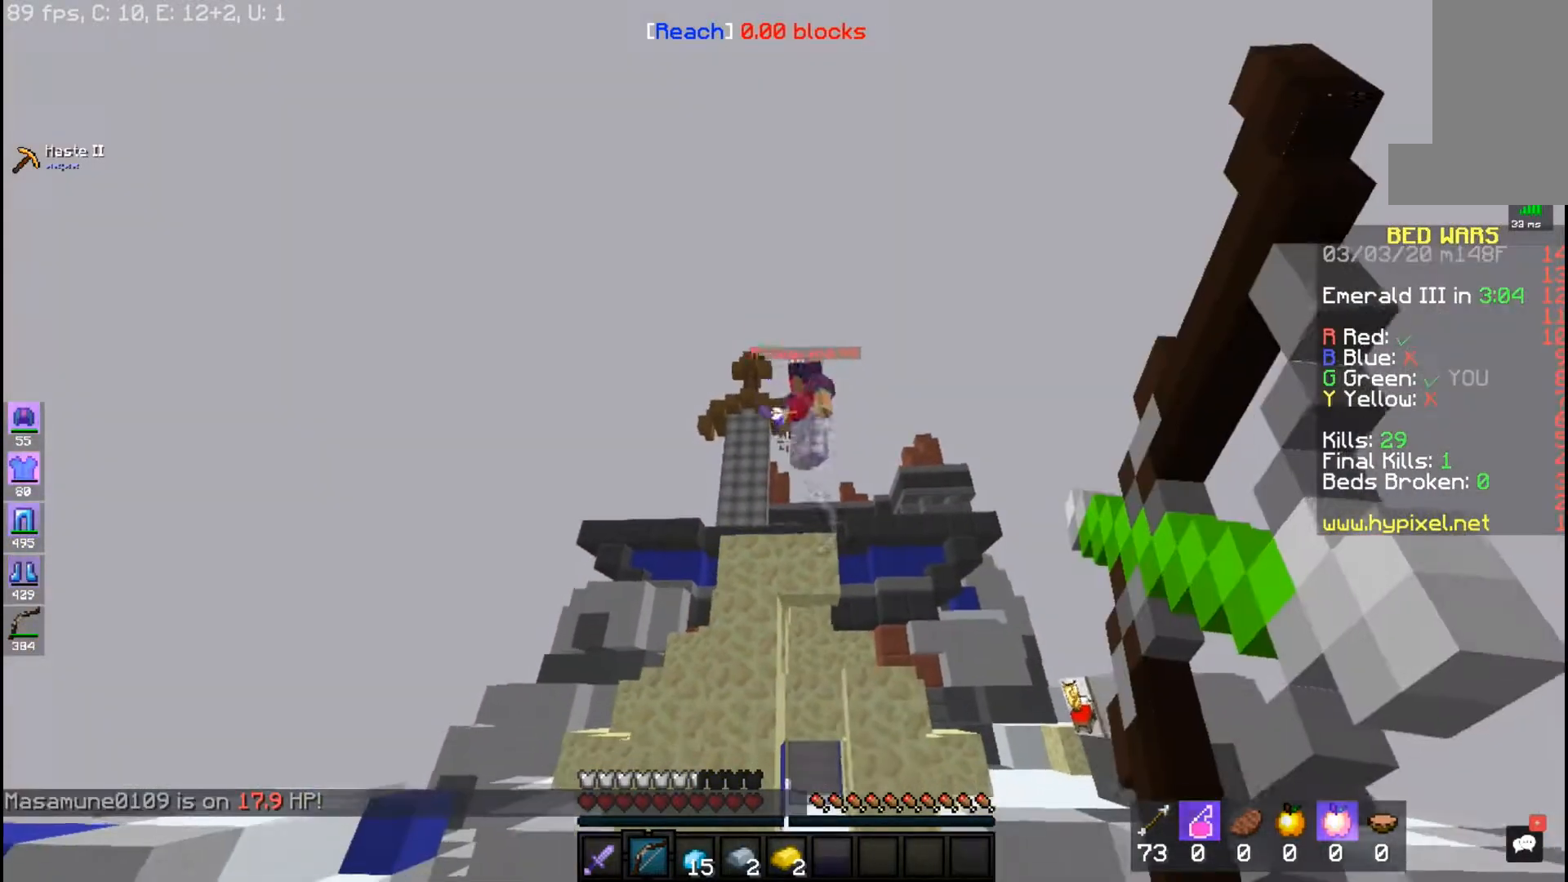
{"keys": ["s"], "mouse": ["right"], "events": []}
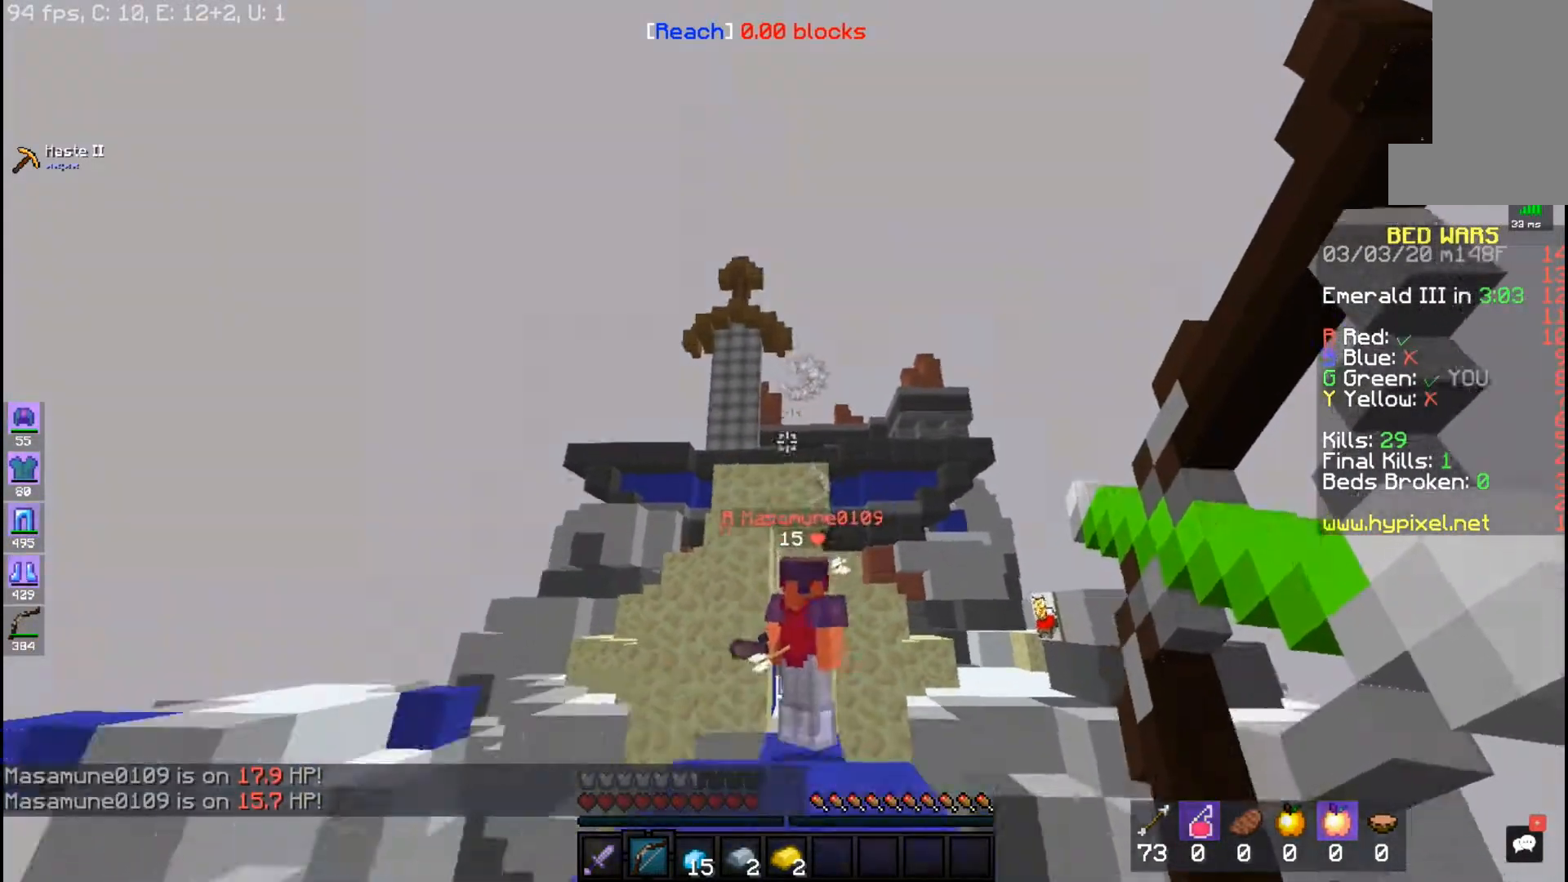
{"keys": ["s"], "mouse": ["right"]}
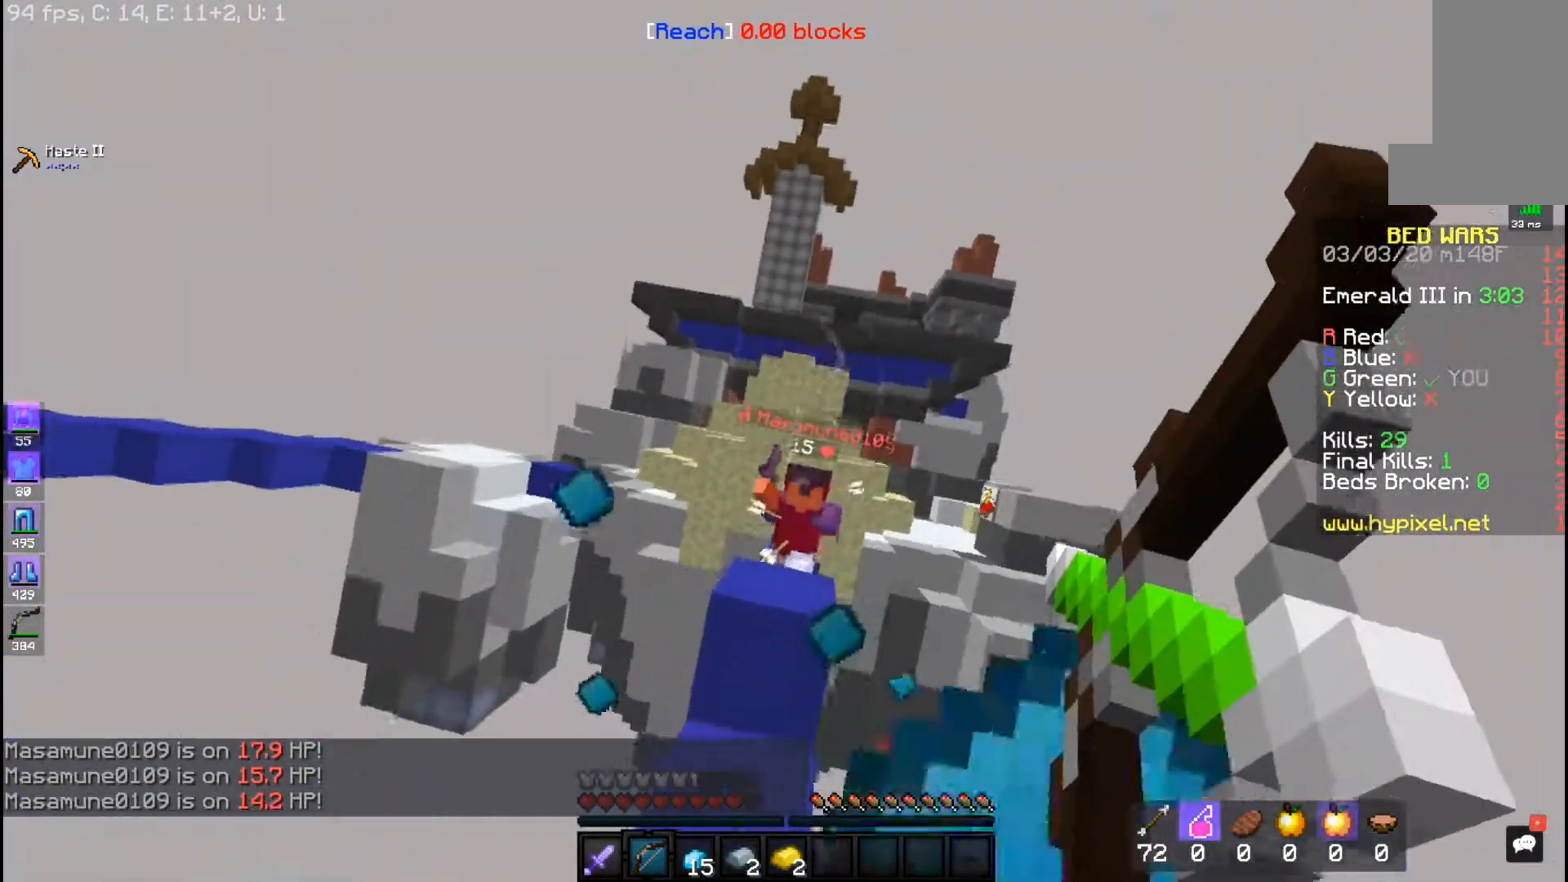
{"keys": ["a", "w"], "mouse": ["right"], "events": [[217, "a", "down"], [333, "s", "up"], [467, "w", "down"]]}
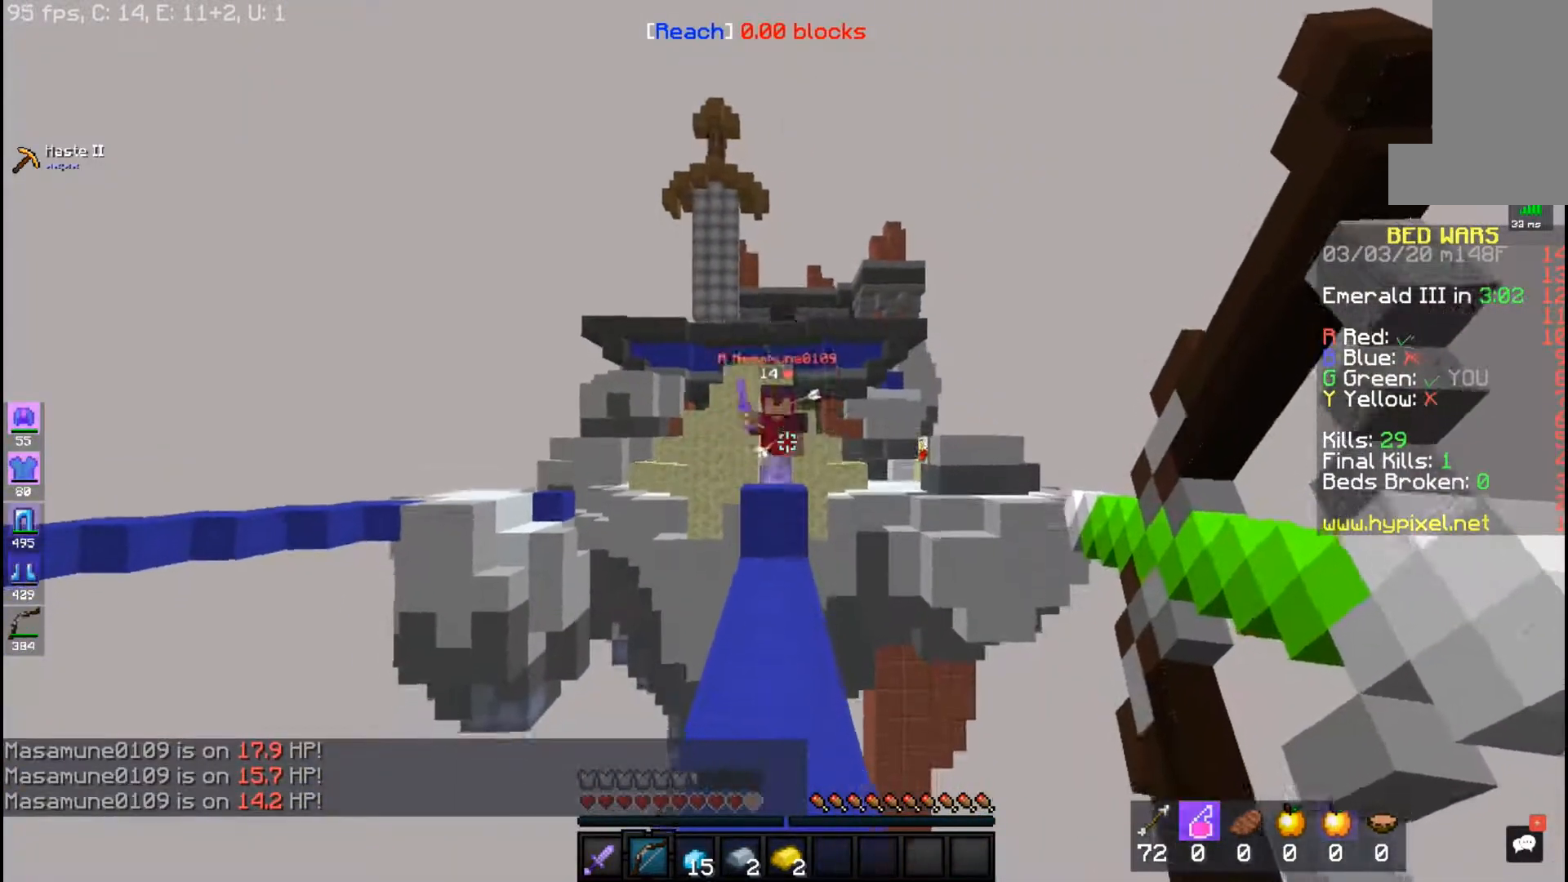
{"keys": [], "mouse": ["right"], "events": [[117, "a", "up"], [217, "w", "up"]]}
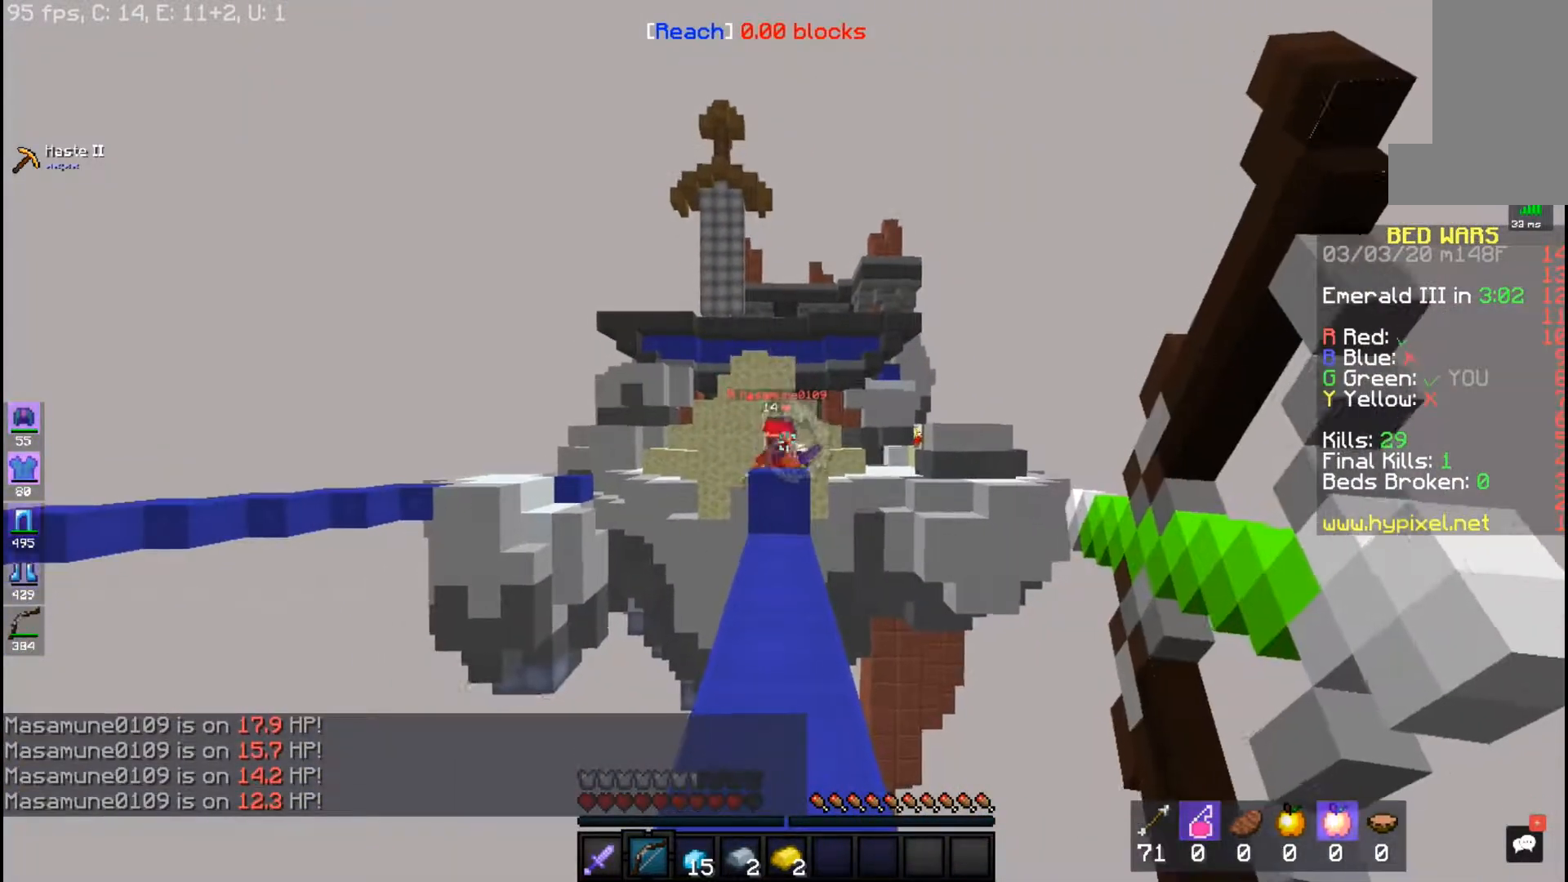
{"keys": ["w"], "mouse": ["right"], "events": [[317, "w", "down"]]}
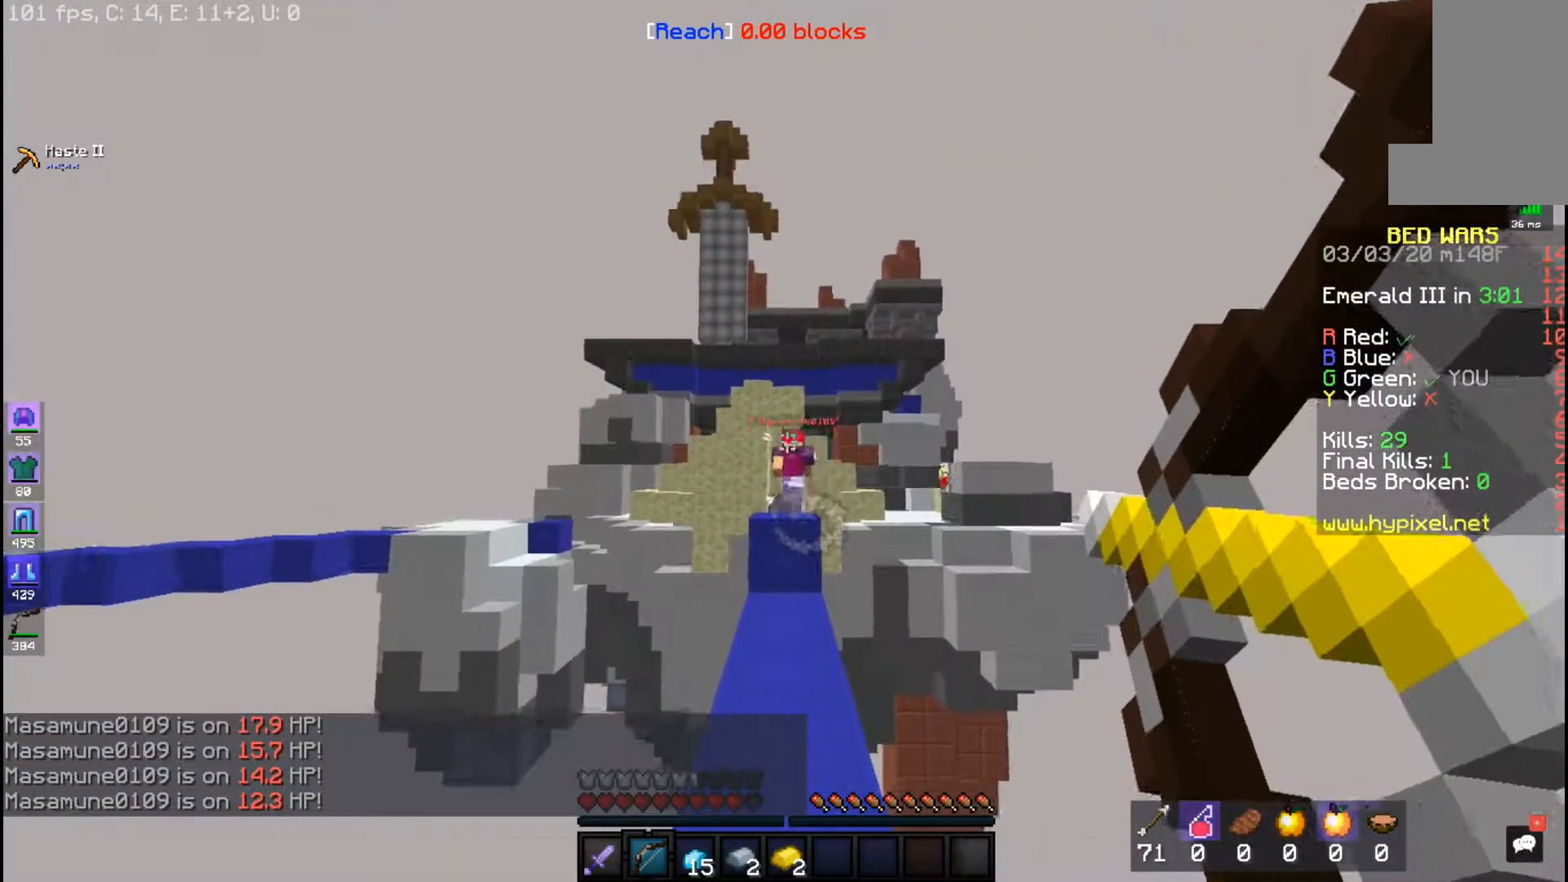
{"keys": ["w"], "mouse": ["right"], "events": []}
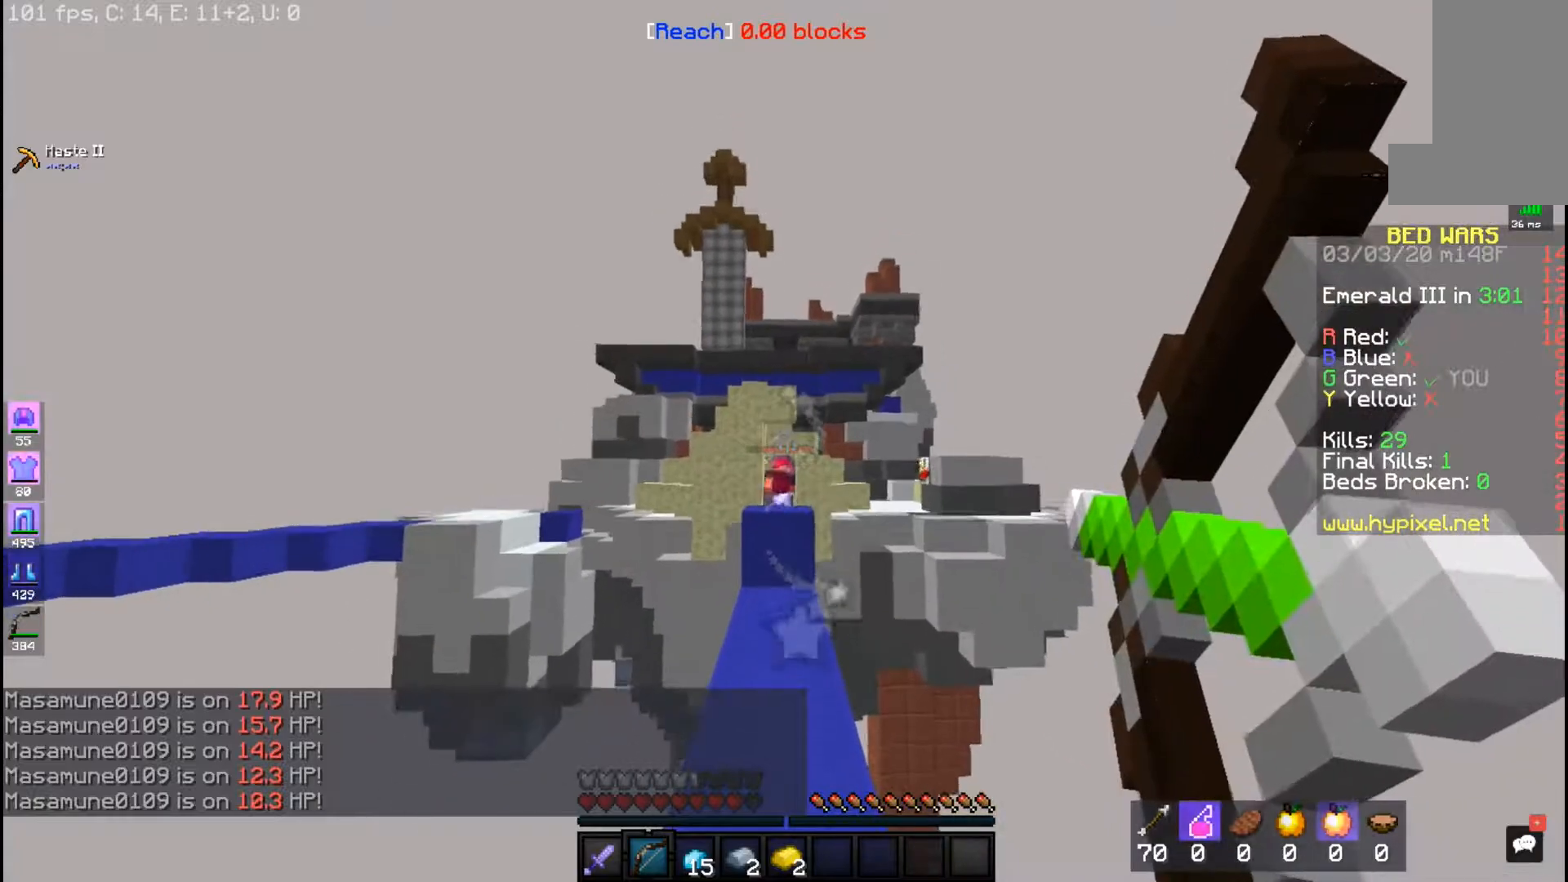
{"keys": ["w"], "mouse": ["right"], "events": []}
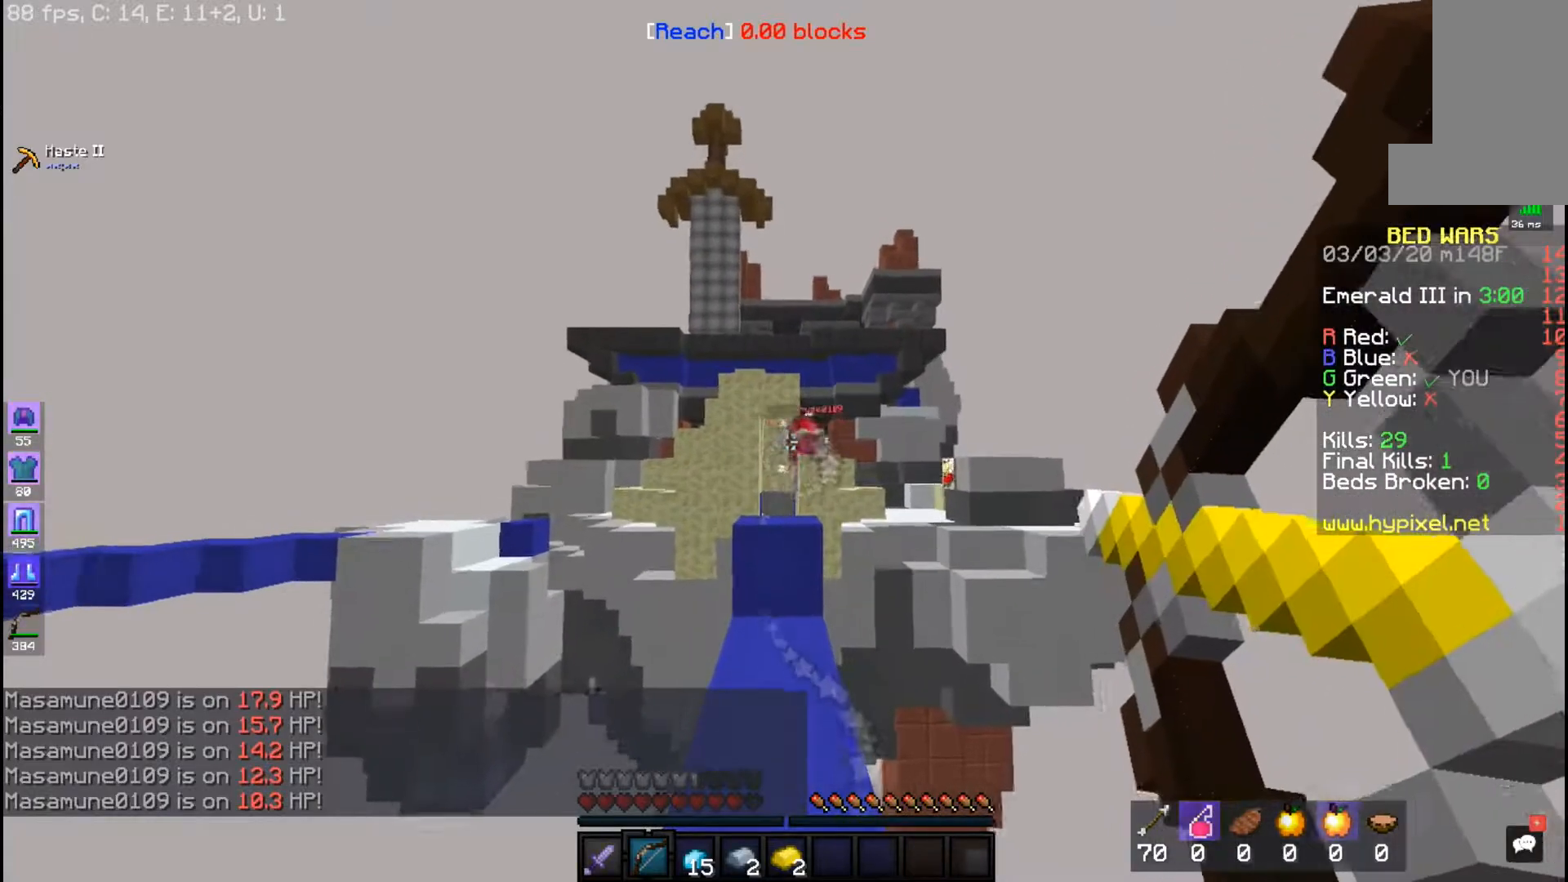
{"keys": ["w"], "mouse": ["right"], "events": []}
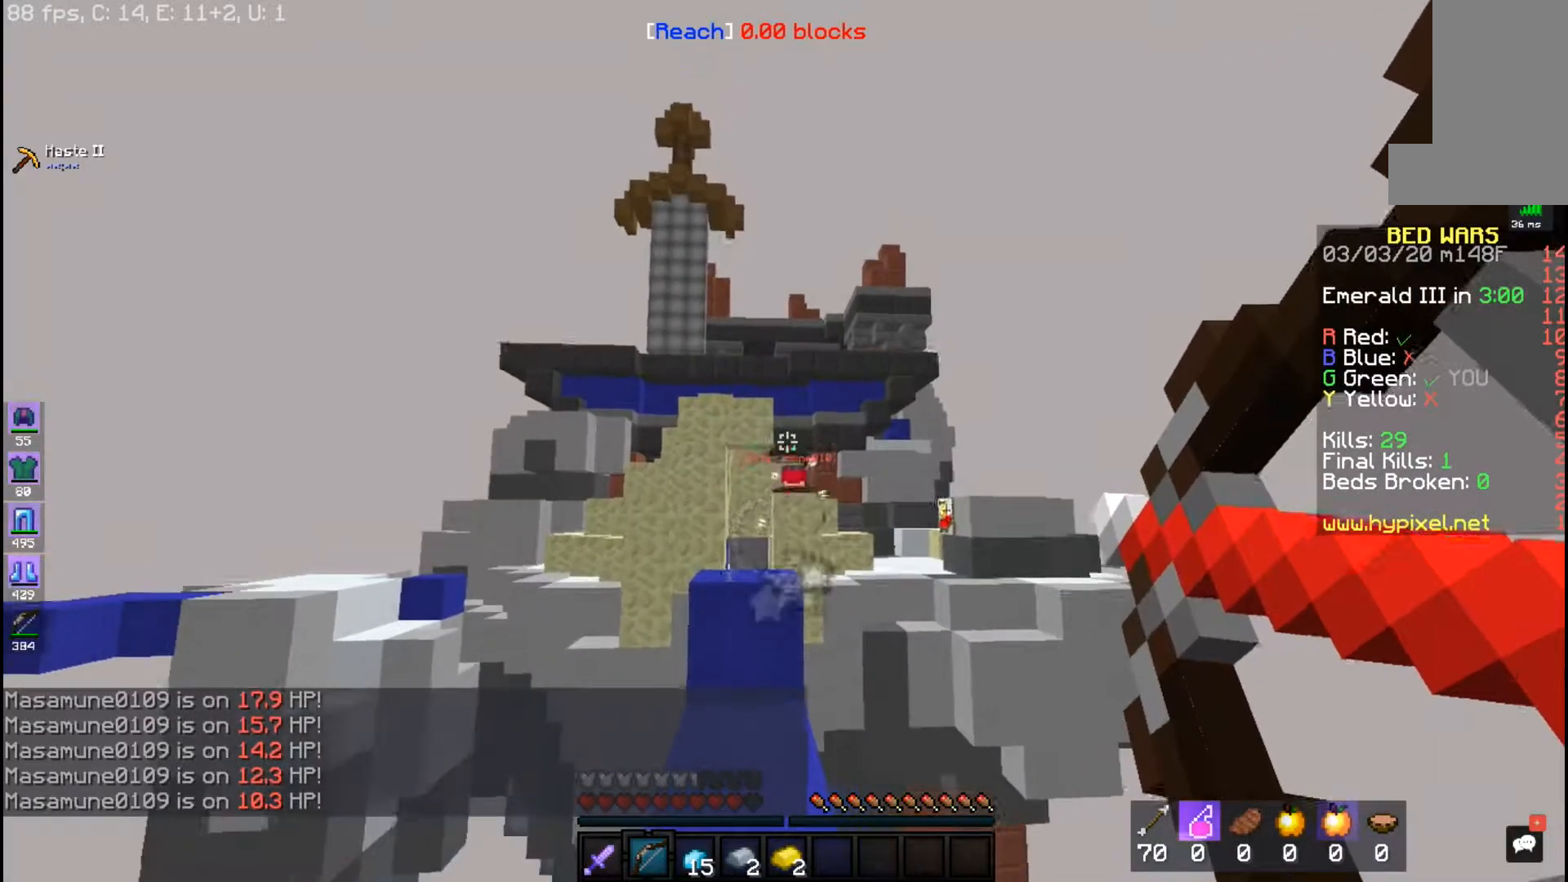
{"keys": ["w"], "mouse": [], "events": [[350, "mouse_right", "up"]]}
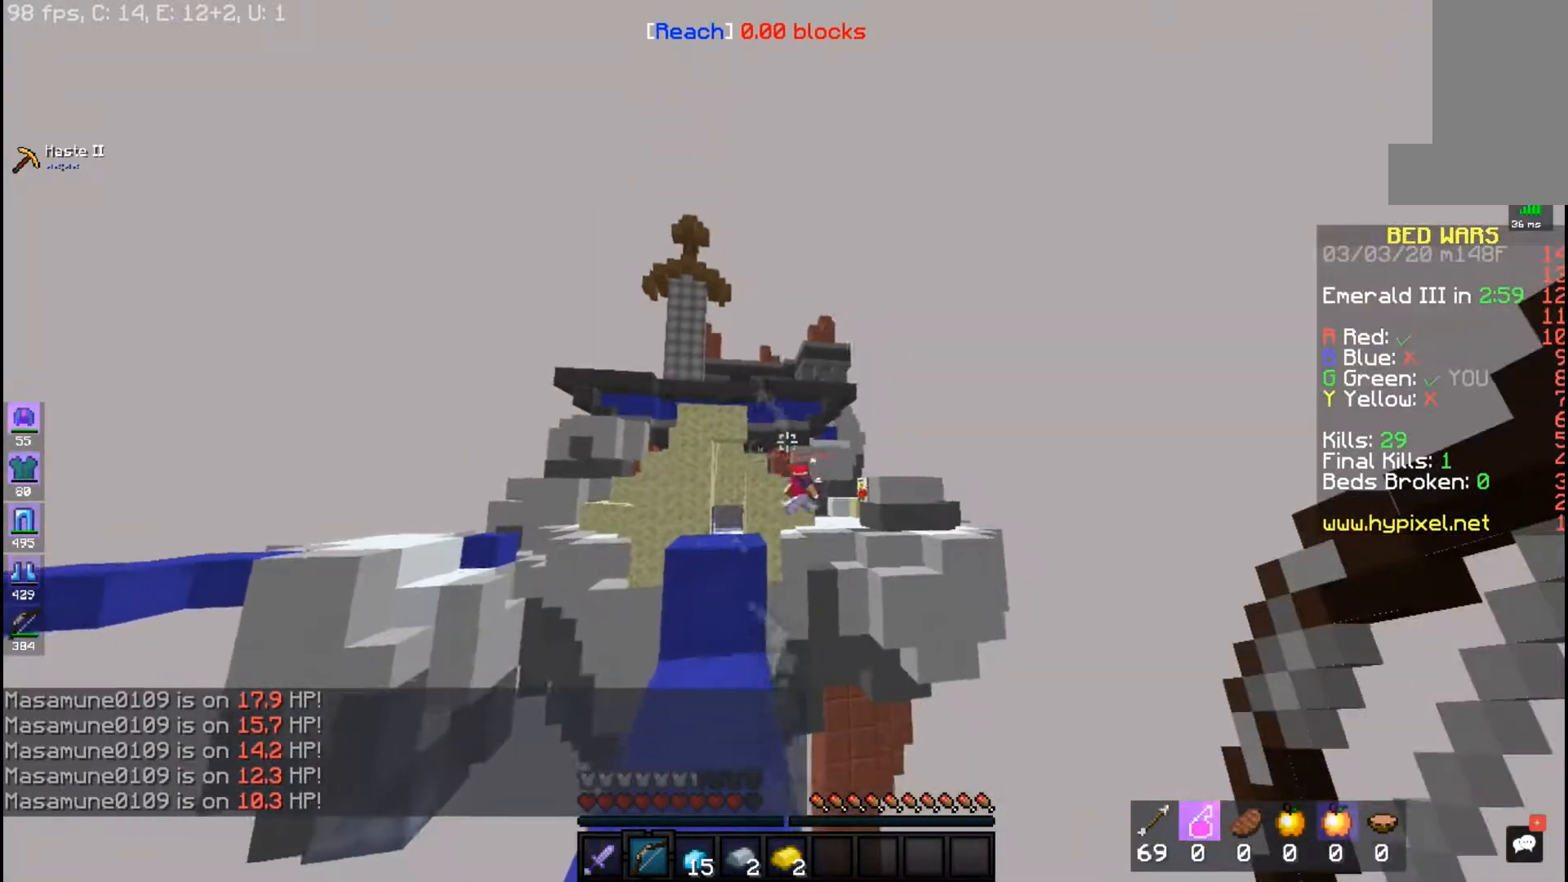
{"keys": ["space", "w"], "mouse": [], "events": [[367, "space", "down"]]}
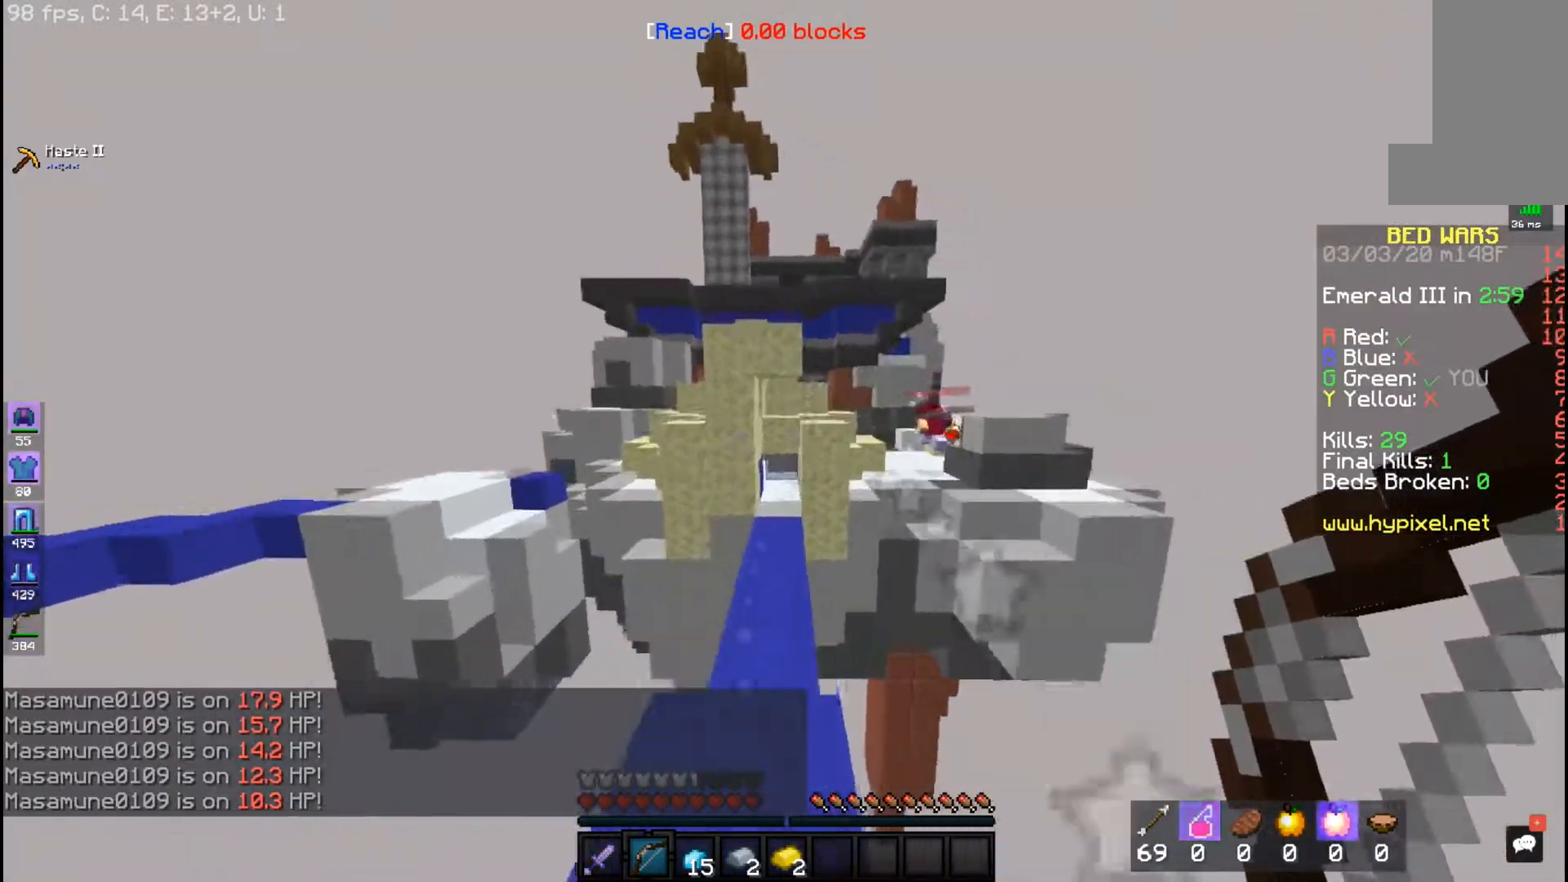
{"keys": ["w"], "mouse": [], "events": [[117, "space", "up"]]}
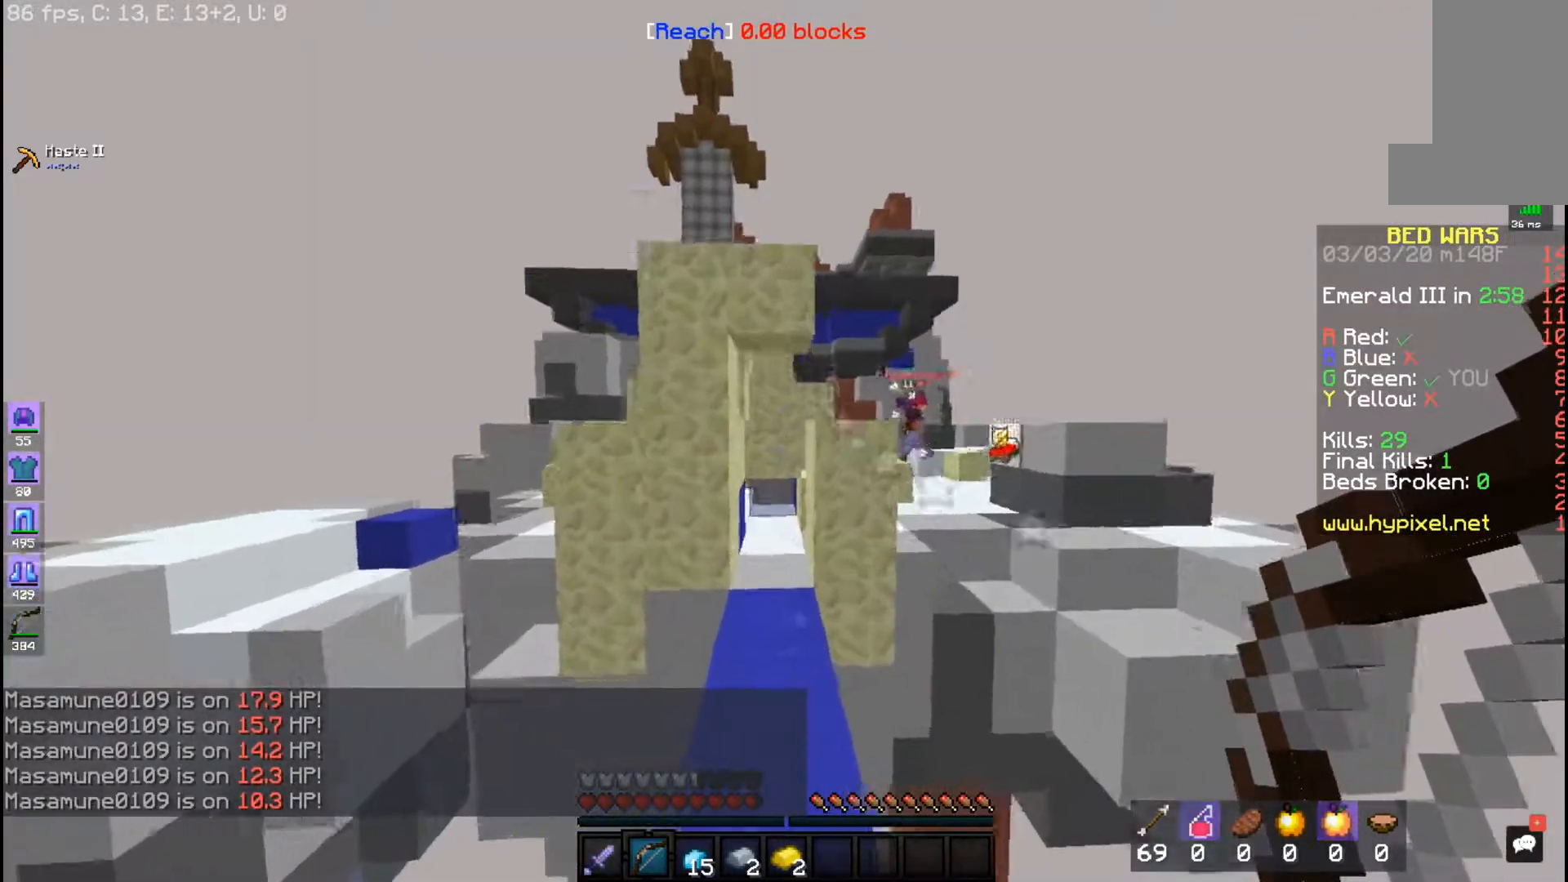
{"keys": ["w"], "mouse": [], "events": []}
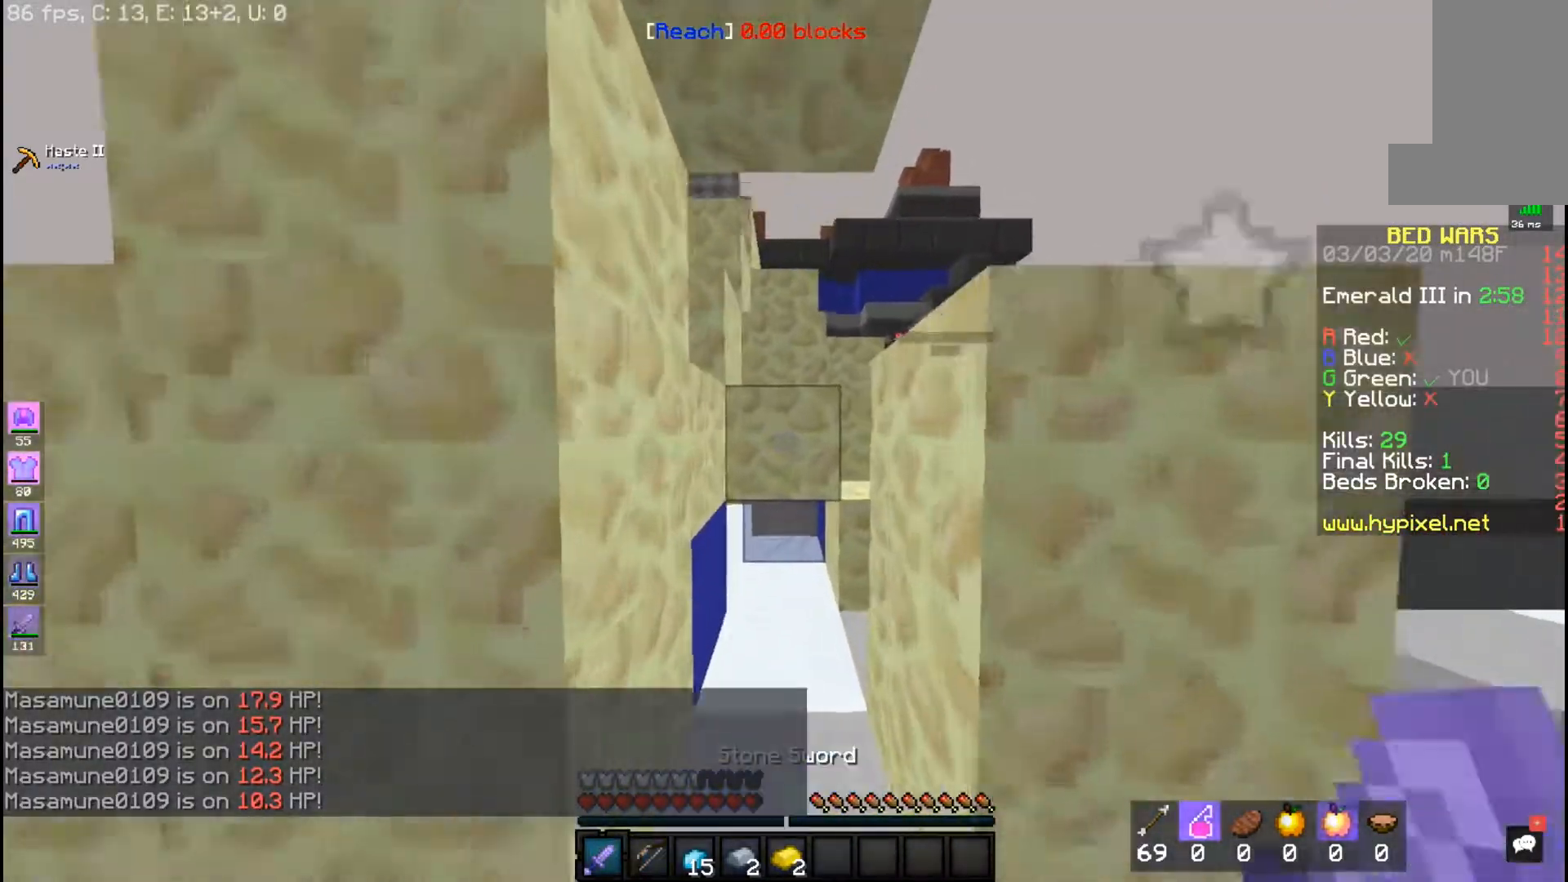
{"keys": [], "mouse": ["right"], "events": [[267, "w", "up"], [467, "mouse_right", "down"]]}
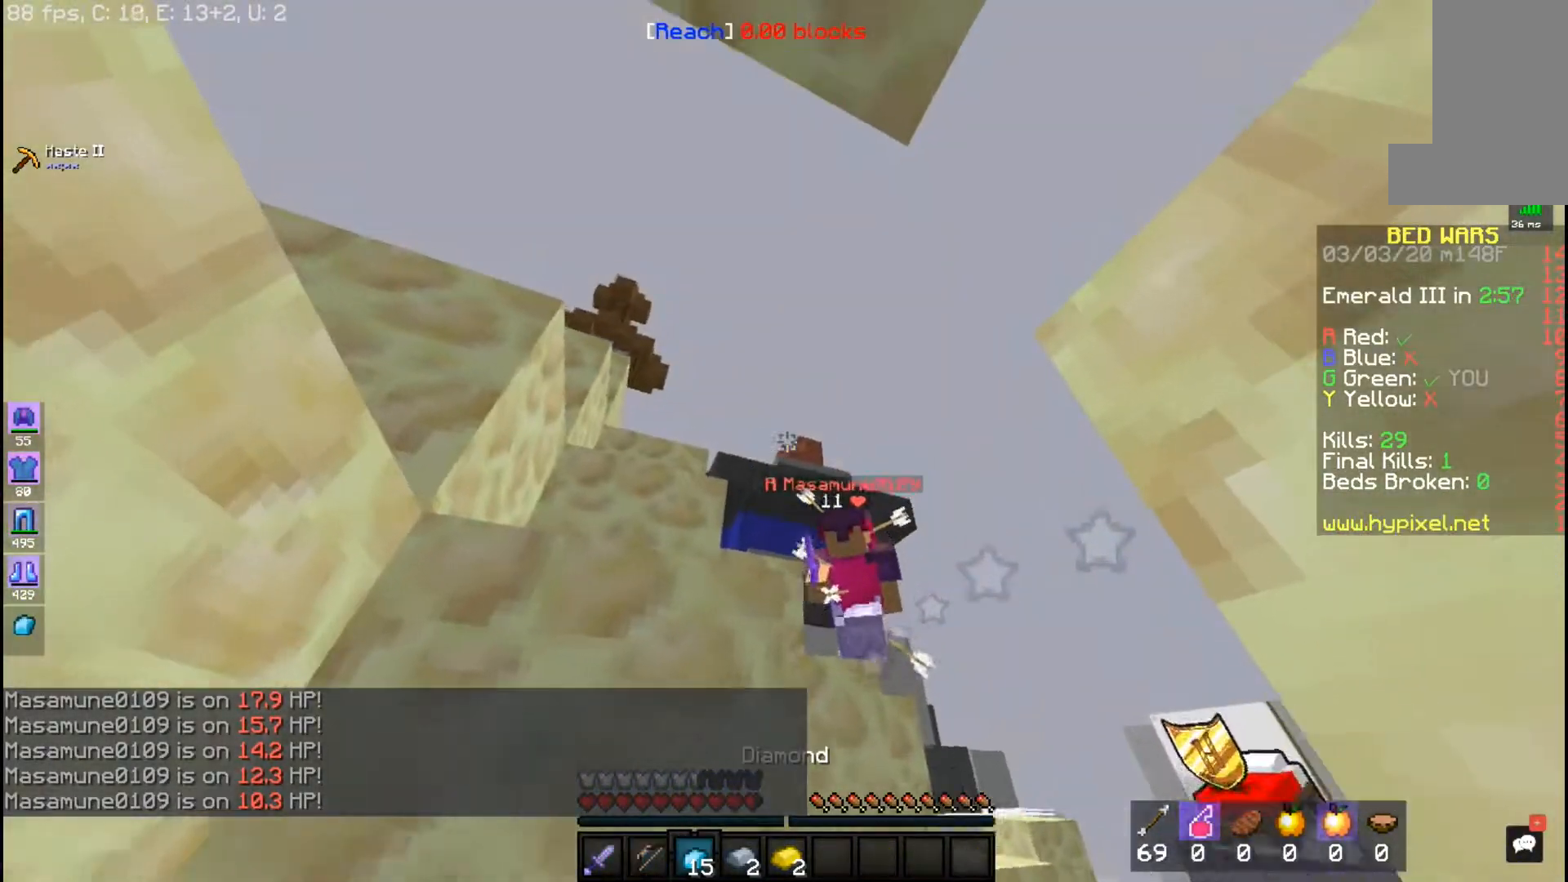
{"keys": ["w"], "mouse": [], "events": [[67, "w", "down"], [383, "mouse_right", "up"]]}
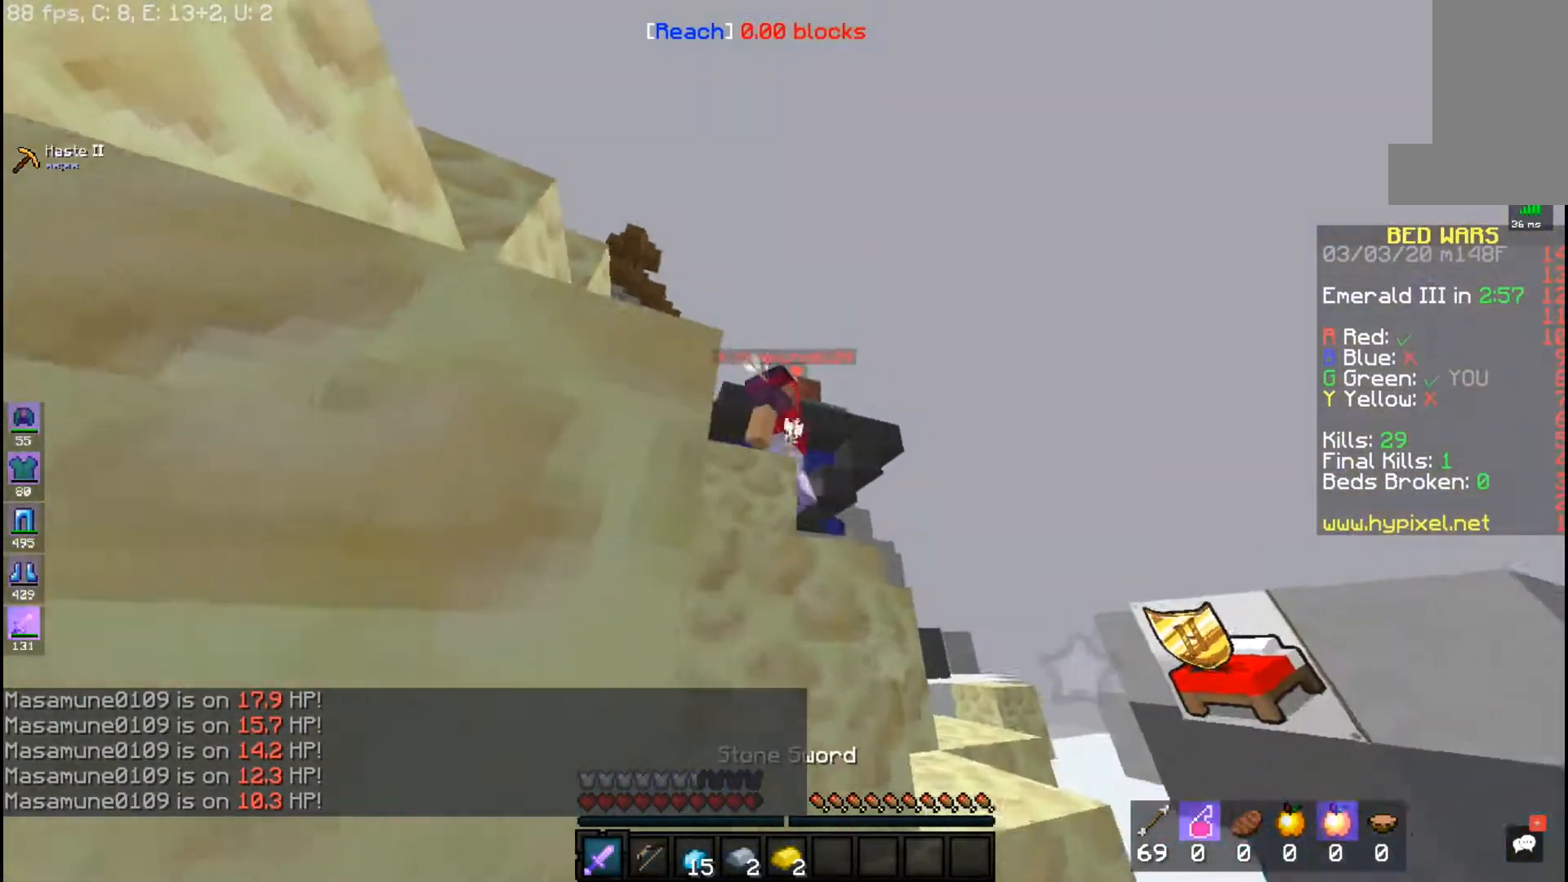
{"keys": ["a"], "mouse": [], "events": [[67, "mouse_left", "down"], [117, "w", "up"], [217, "d", "down"], [267, "a", "down"], [317, "d", "up"], [383, "mouse_left", "up"]]}
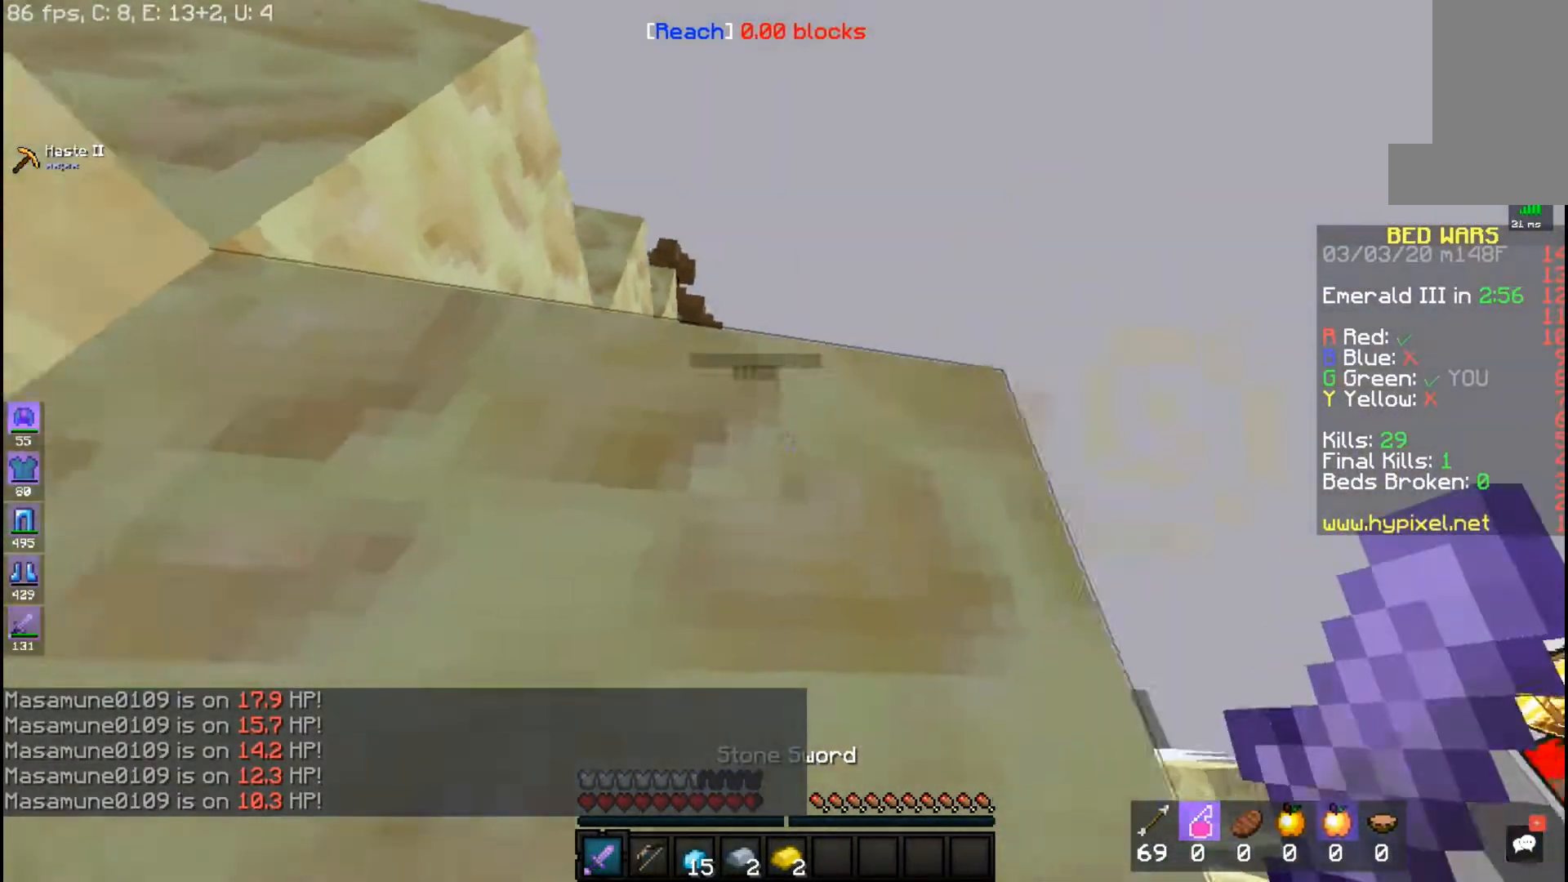
{"keys": [], "mouse": ["right"], "events": [[283, "a", "up"], [317, "mouse_right", "down"]]}
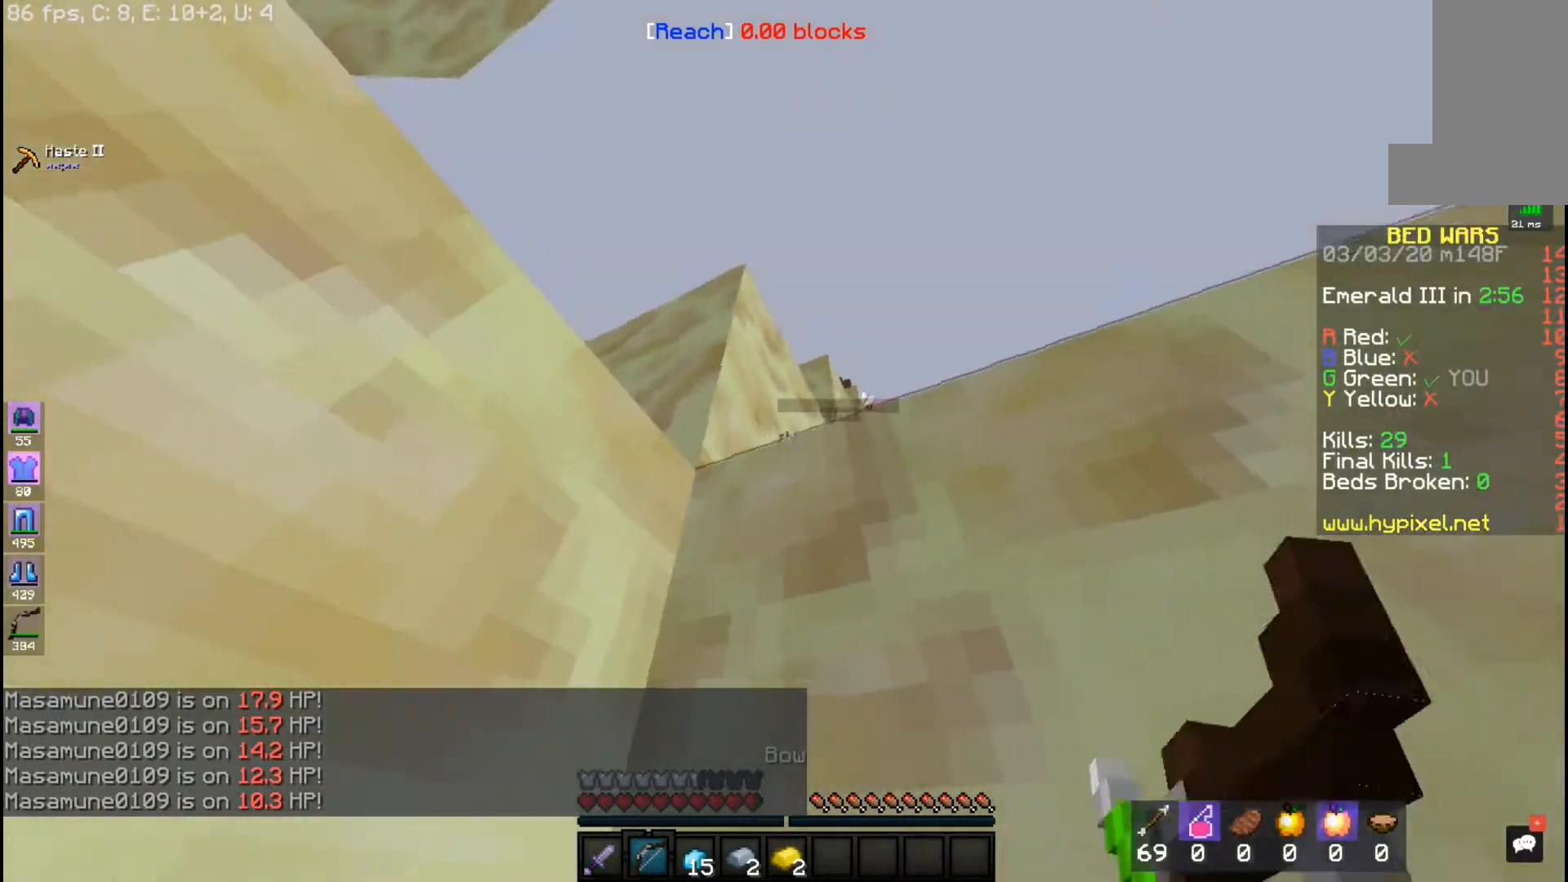
{"keys": [], "mouse": ["right"], "events": []}
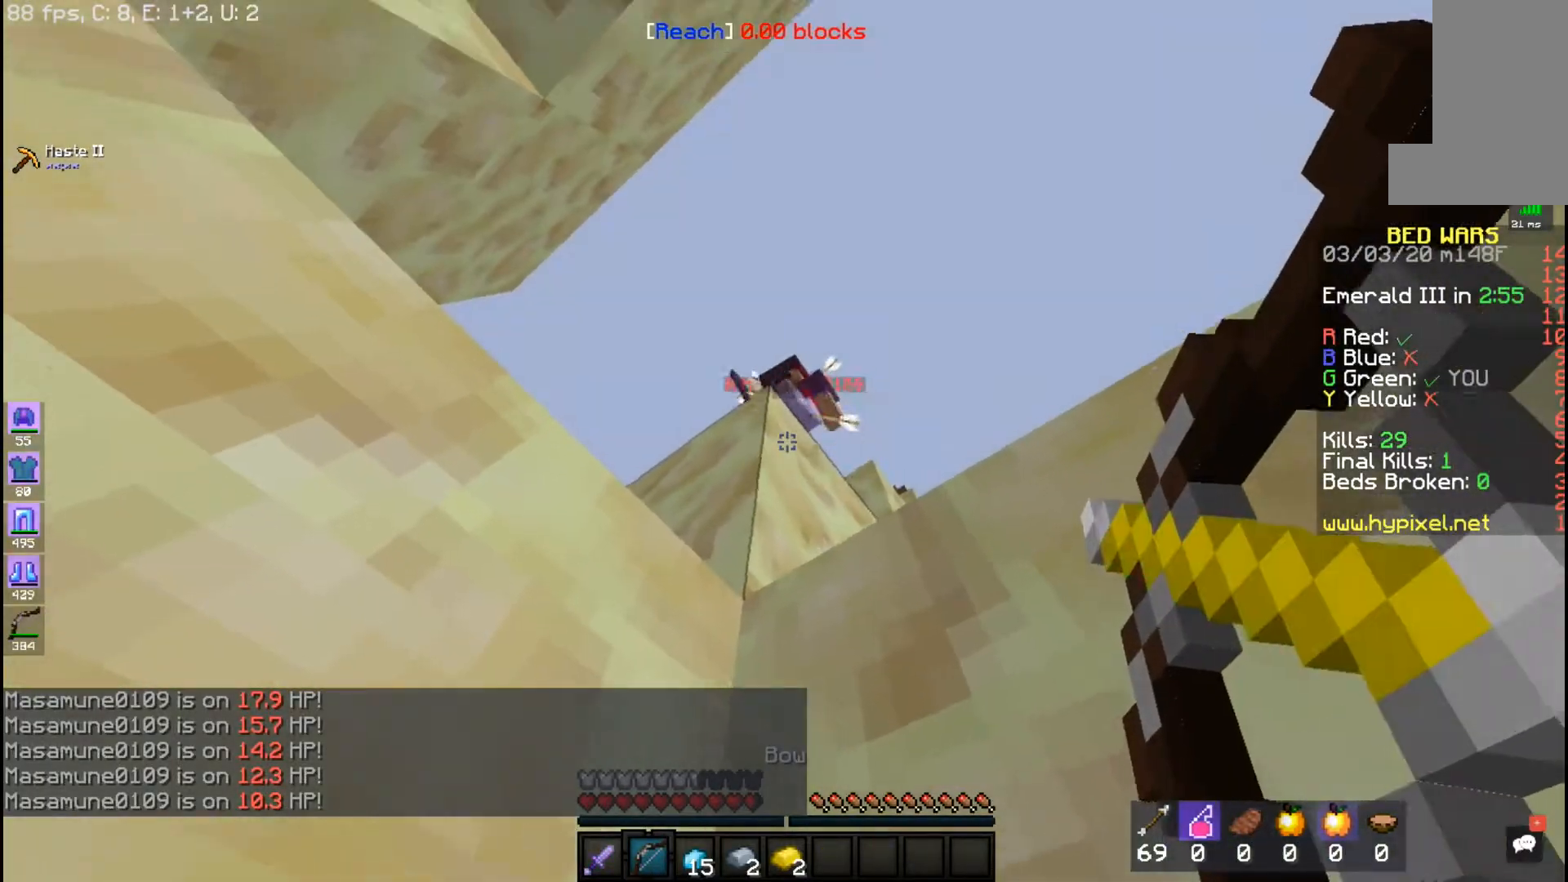
{"keys": [], "mouse": ["right"], "events": [[200, "mouse_right", "up"], [250, "mouse_right", "down"]]}
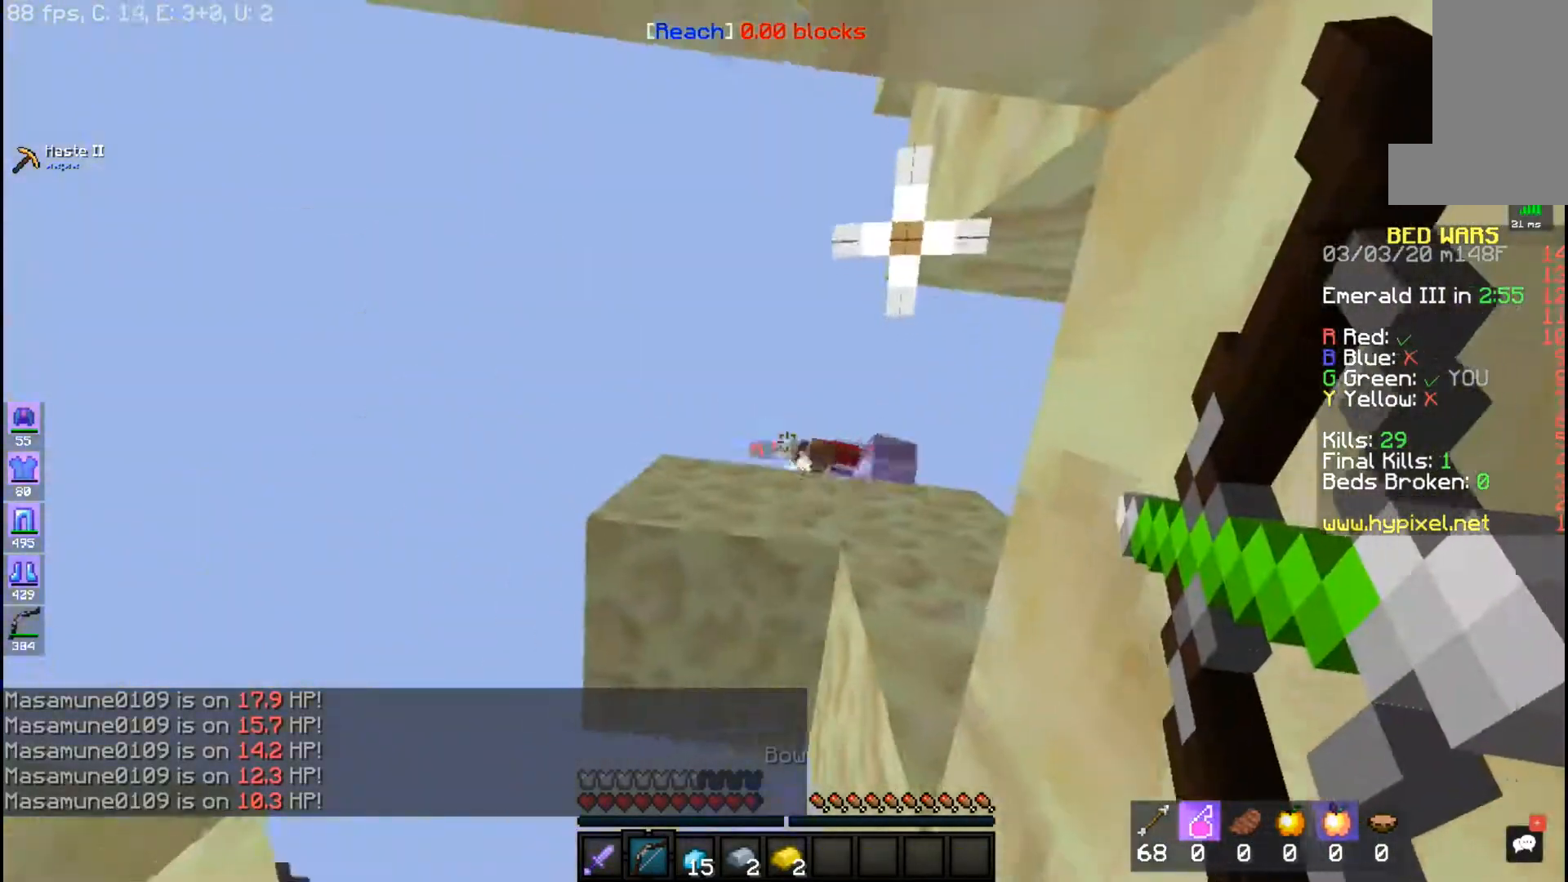
{"keys": ["a"], "mouse": ["right"], "events": [[417, "a", "down"]]}
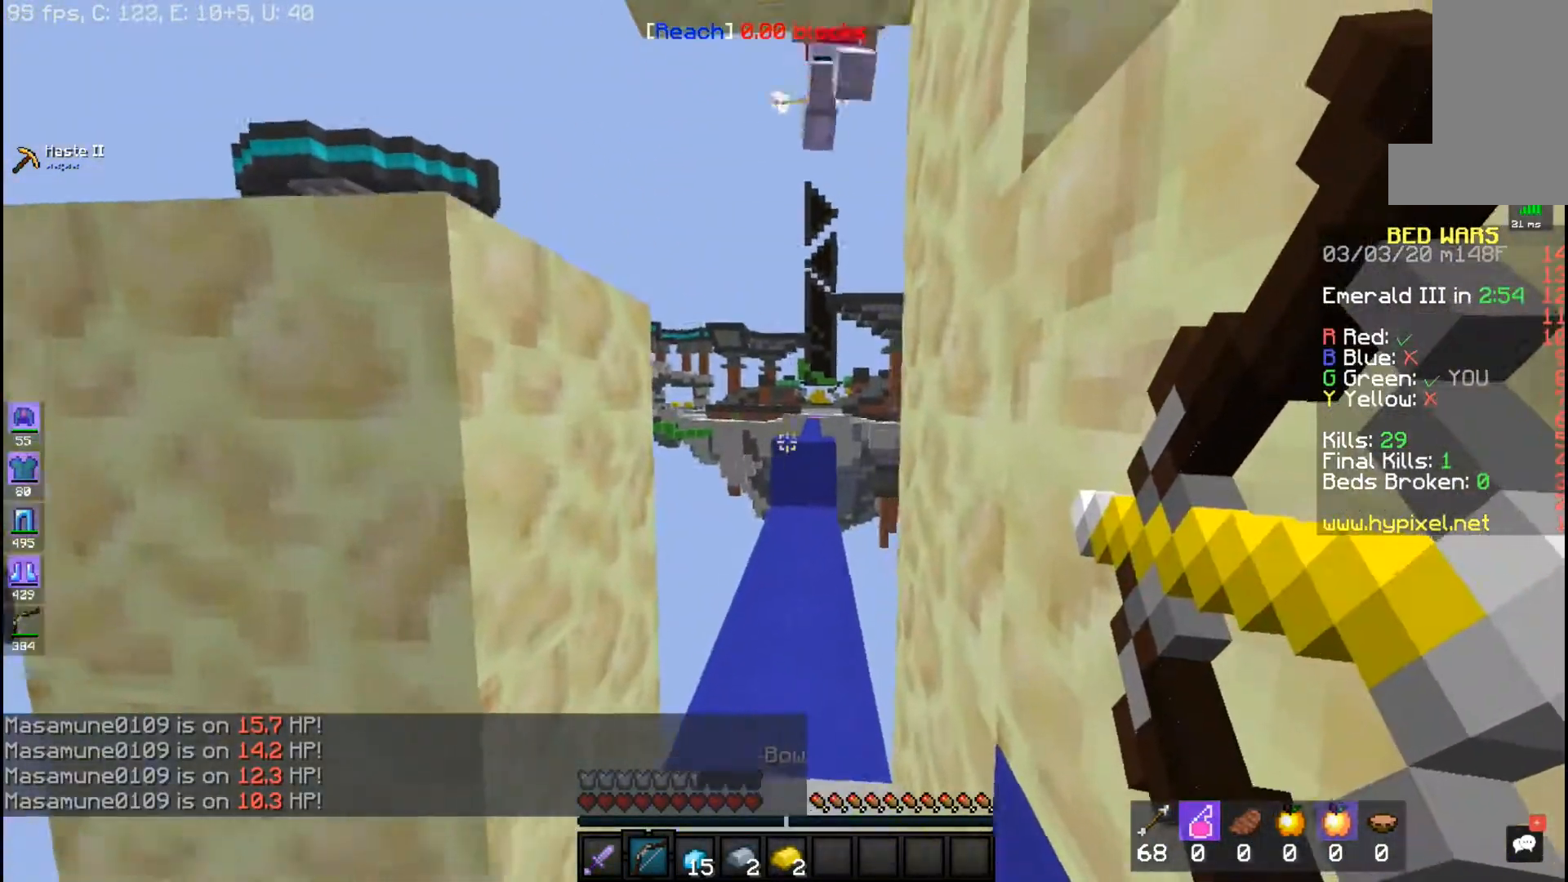
{"keys": ["w"], "mouse": ["right"], "events": [[67, "a", "up"], [317, "w", "down"]]}
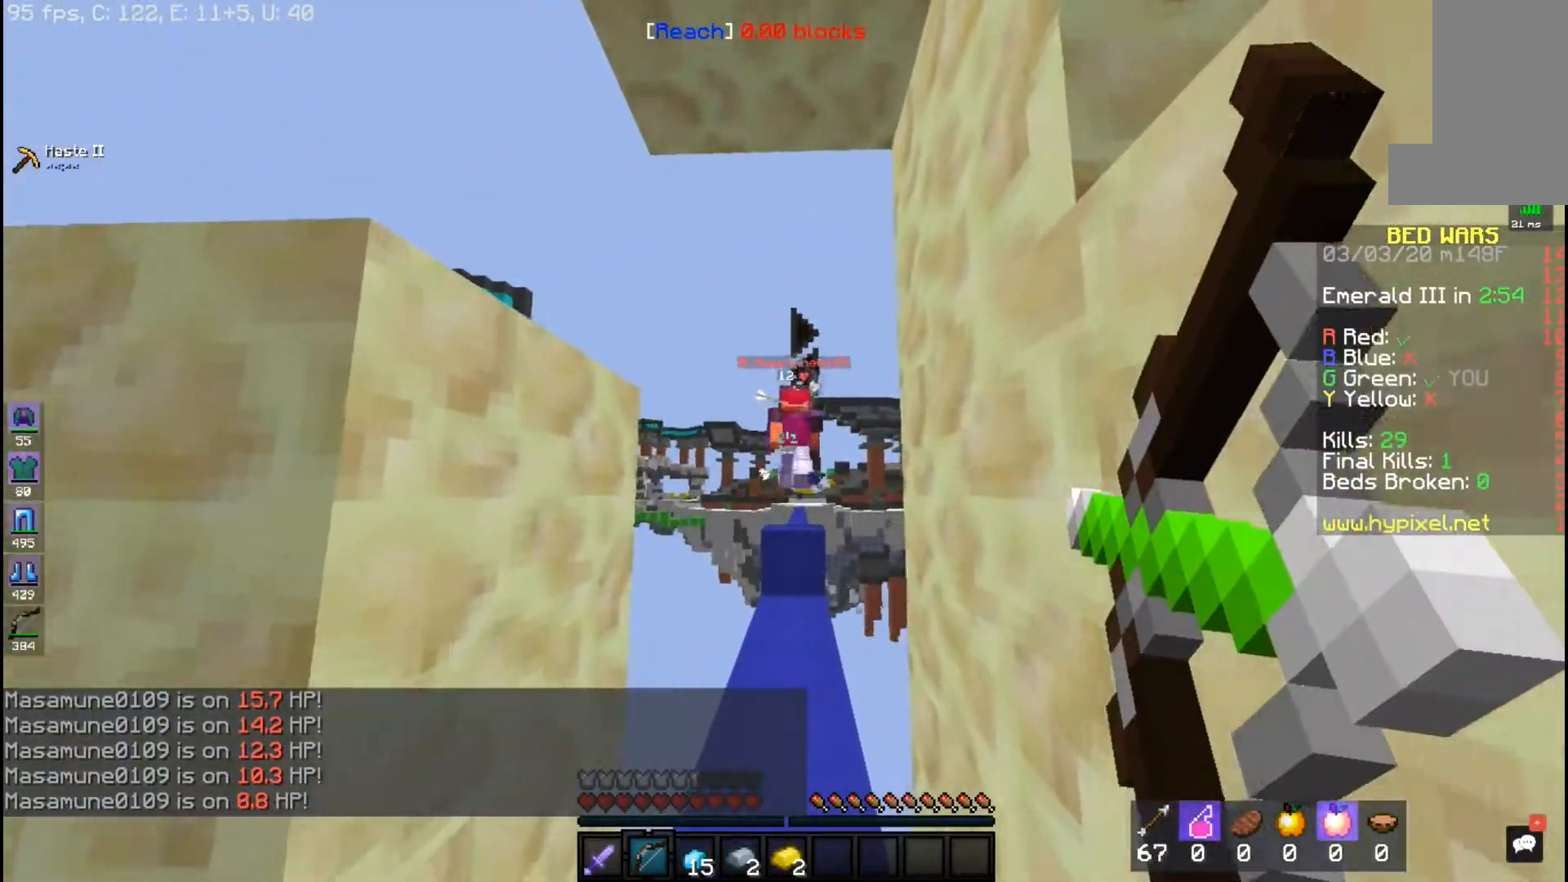
{"keys": ["space", "w"], "mouse": ["right"], "events": [[317, "space", "down"]]}